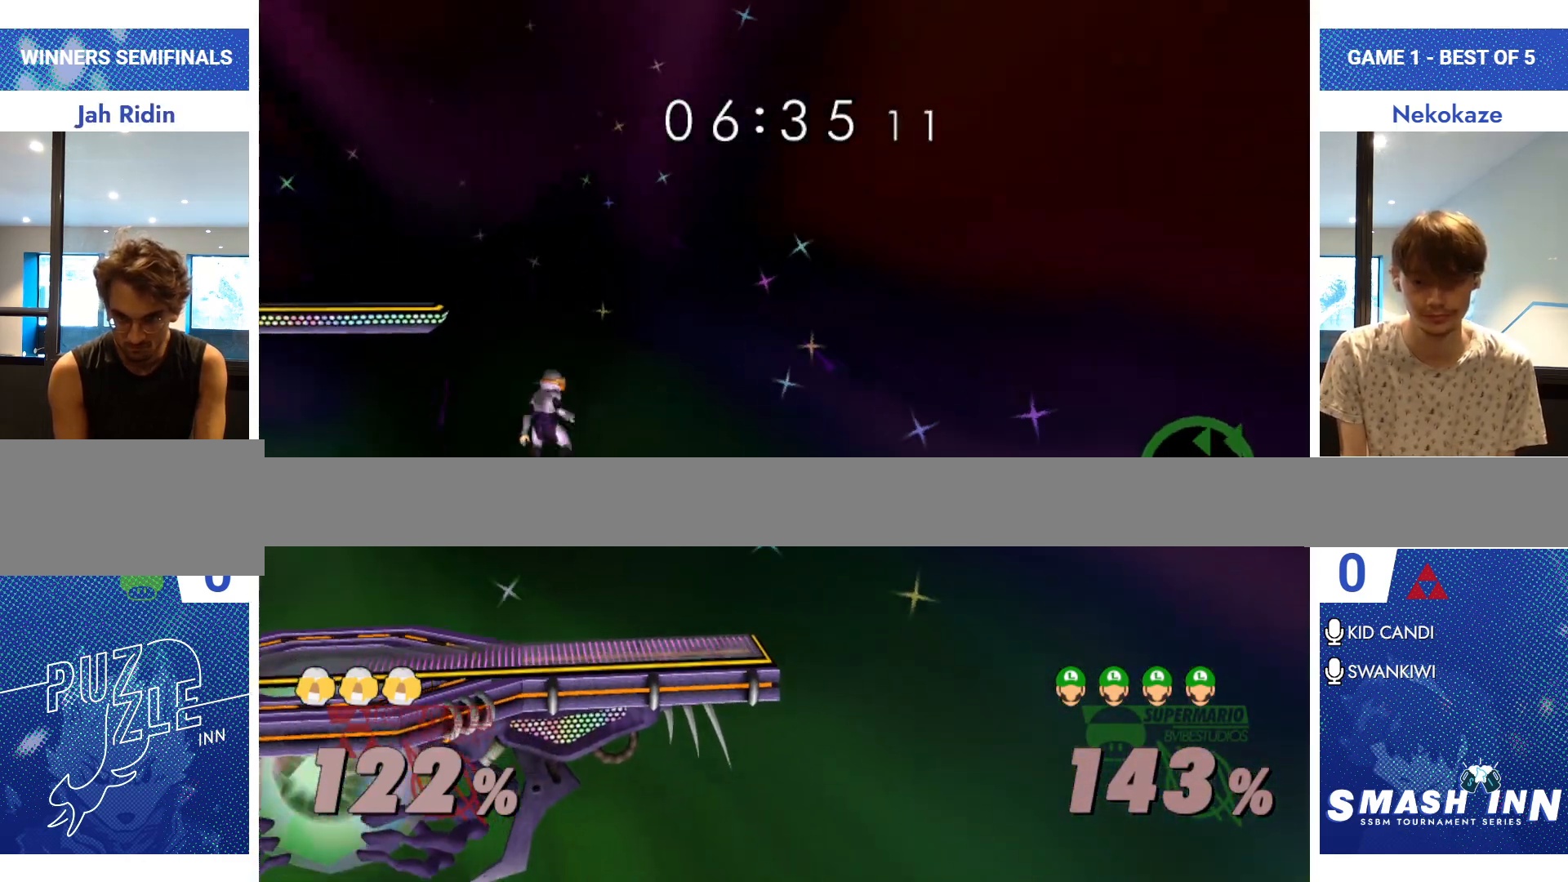
Gameplay with a controller (Nintendo layout); each line is a JSON object with the inputs held at the frame after it. "events" lists button and stick changes between this image and that frame as [ms after this image, input, new state], when the widget could be followed in between. Not read: L2 L3 R2 R3.
{"buttons": [], "left_stick": "center", "right_stick": "center", "events": [[50, "Y", "down"], [134, "Y", "up"], [184, "Y", "down"], [284, "Y", "up"], [334, "Y", "down"], [451, "Y", "up"], [501, "left_stick", "center"]]}
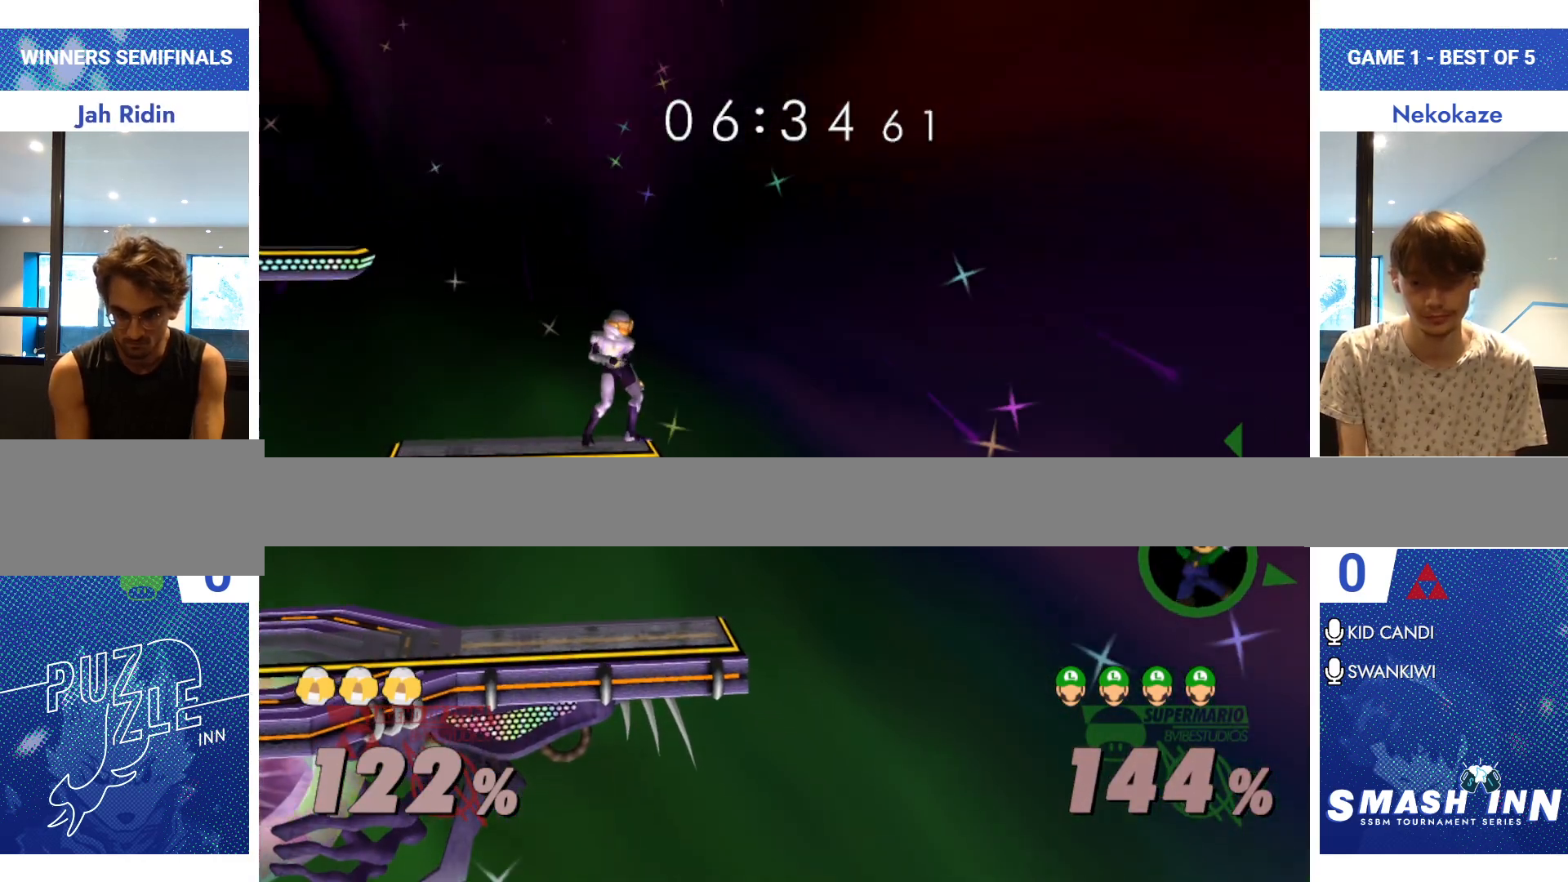
{"buttons": [], "left_stick": "up-left", "right_stick": "center", "events": [[83, "left_stick", "left"], [100, "B", "down"], [183, "B", "up"], [217, "left_stick", "center"], [284, "left_stick", "up-left"]]}
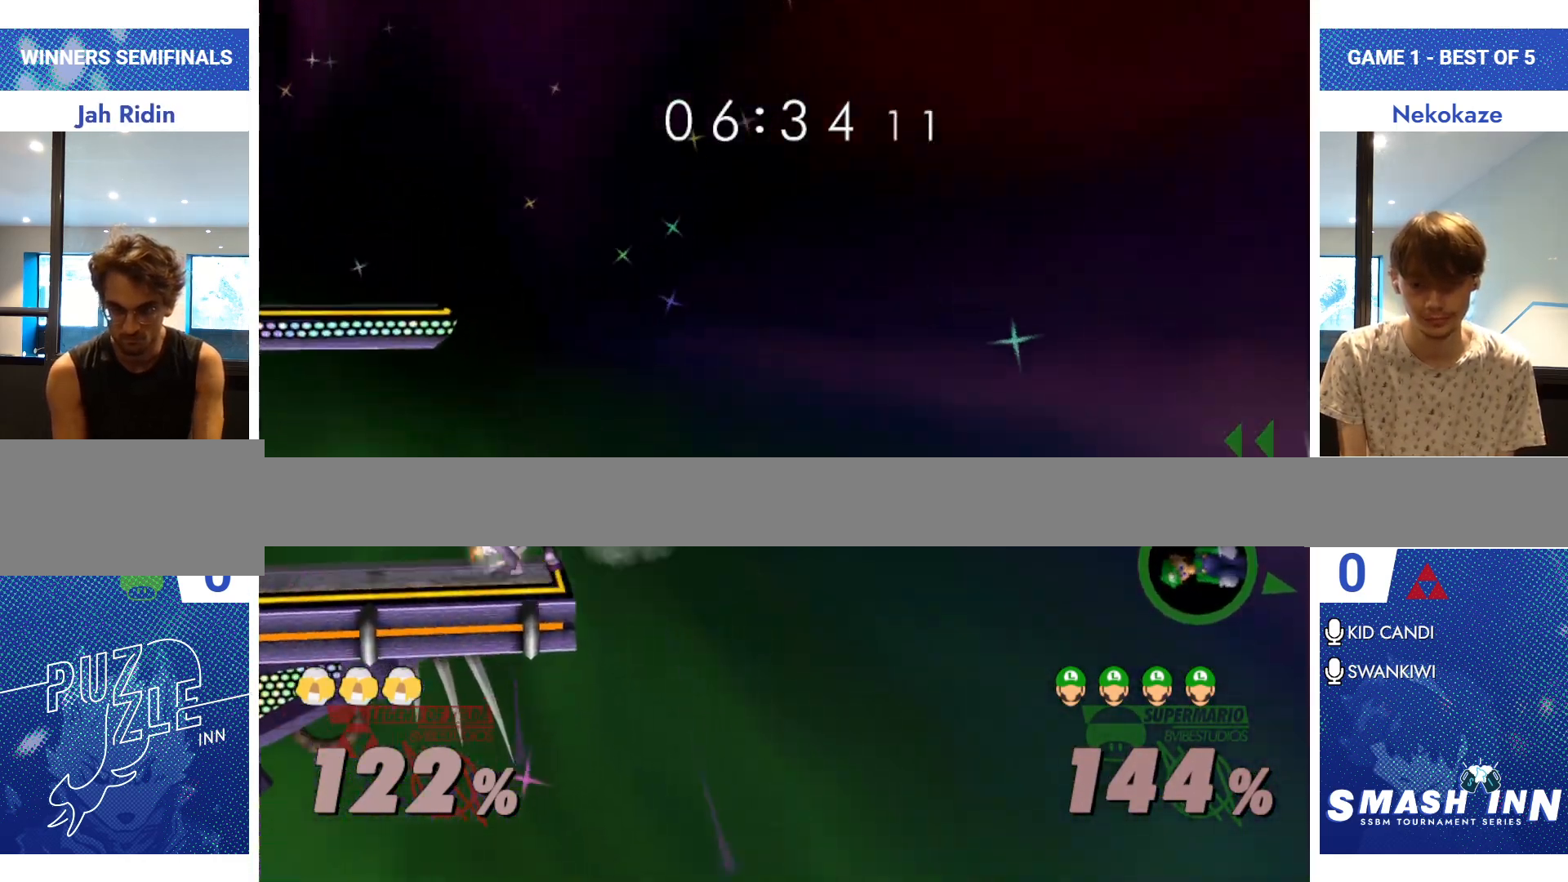
{"buttons": [], "left_stick": "up-left", "right_stick": "center", "events": []}
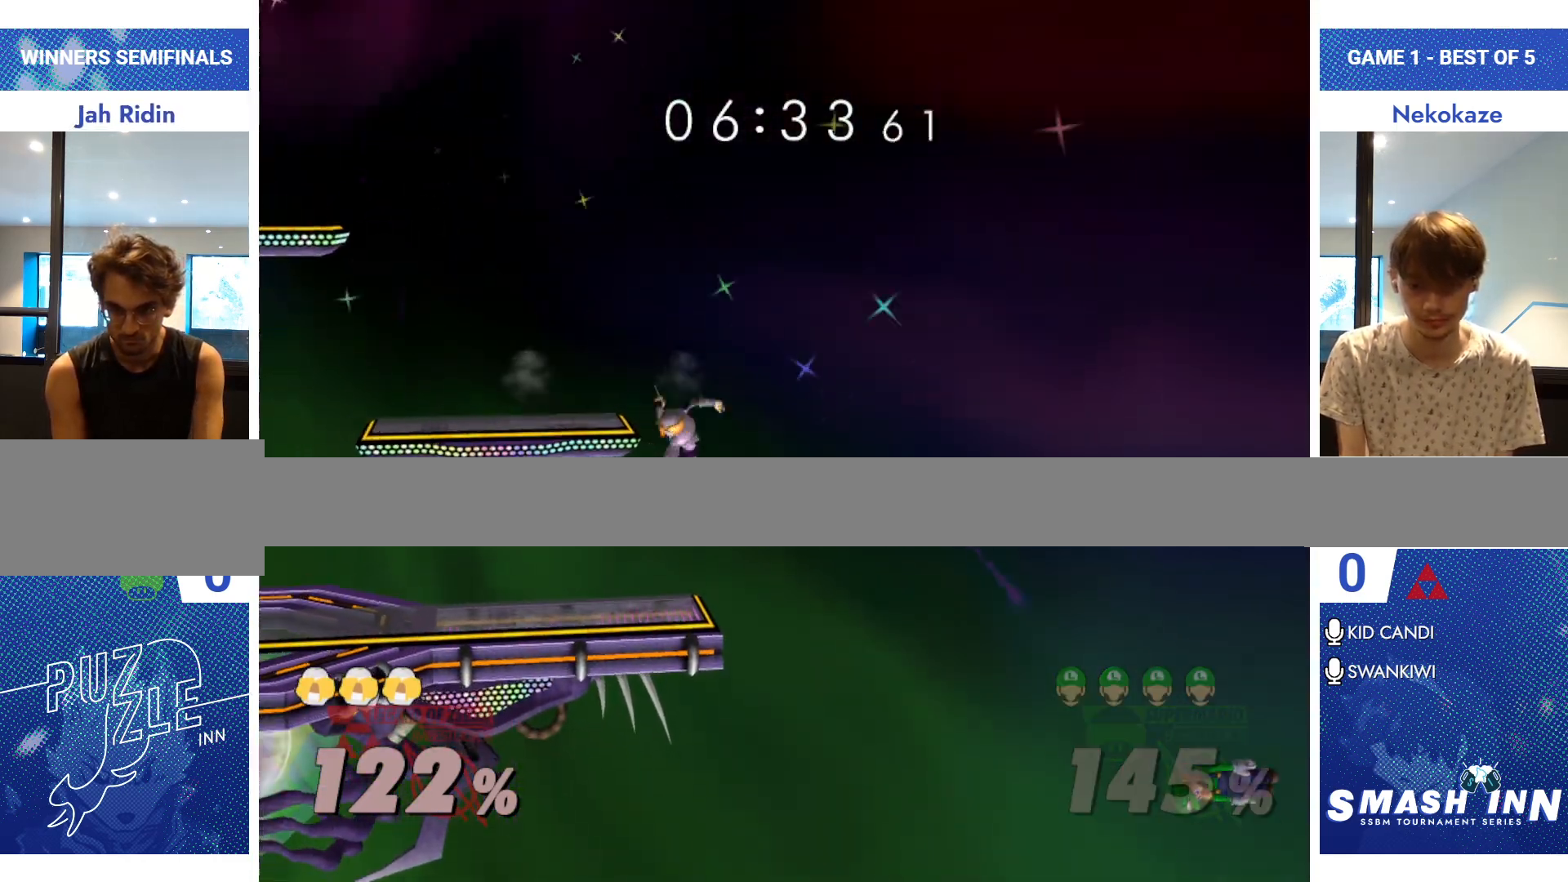
{"buttons": [], "left_stick": "down", "right_stick": "center", "events": [[350, "left_stick", "center"], [450, "left_stick", "down"]]}
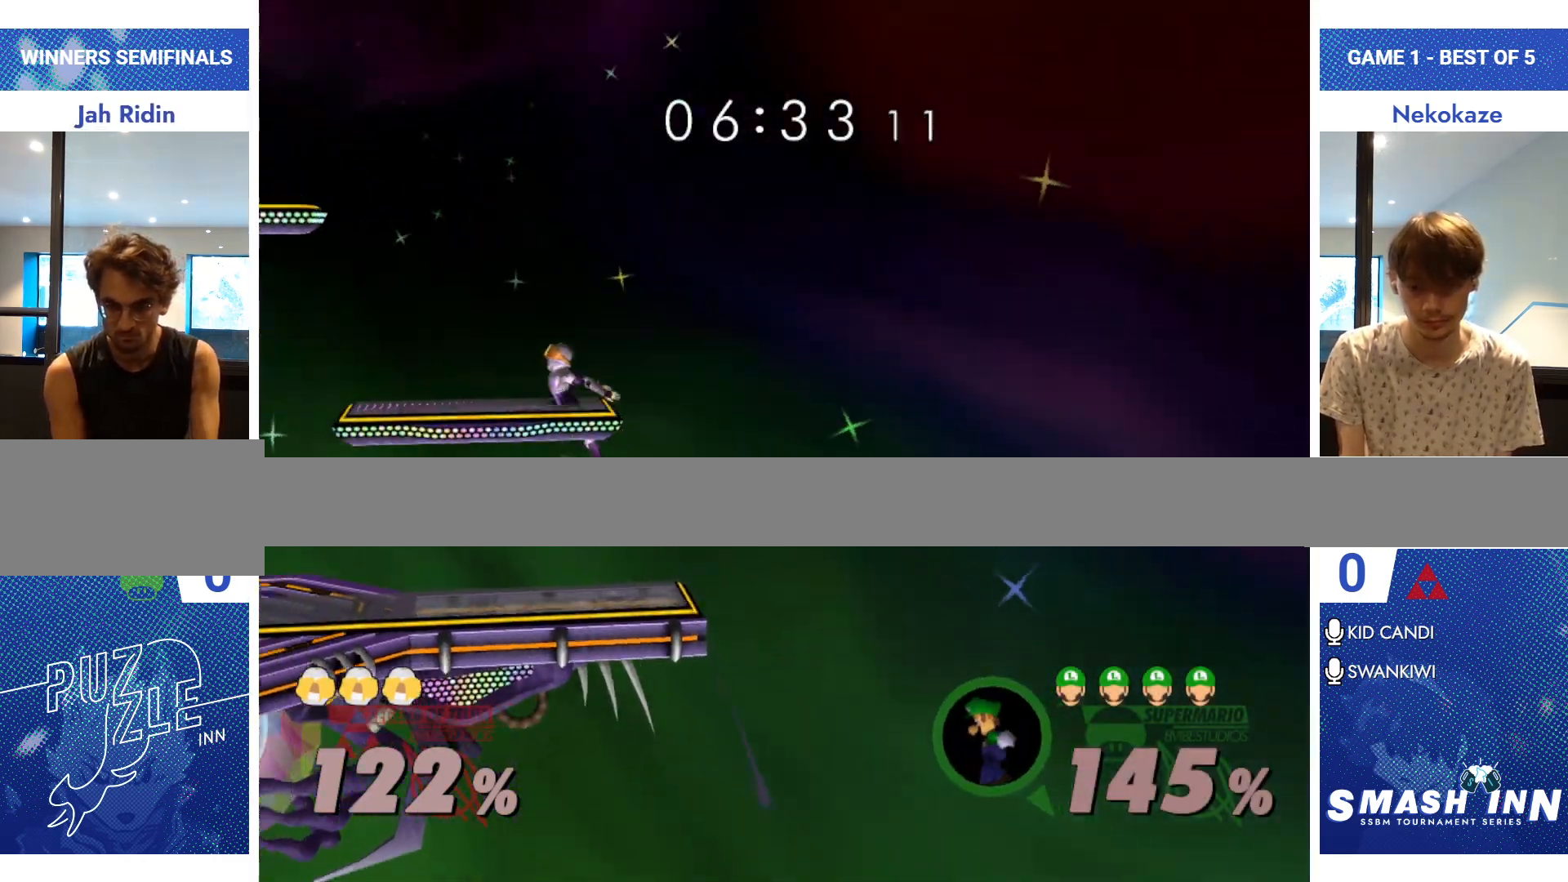
{"buttons": [], "left_stick": "center", "right_stick": "center", "events": [[67, "left_stick", "center"]]}
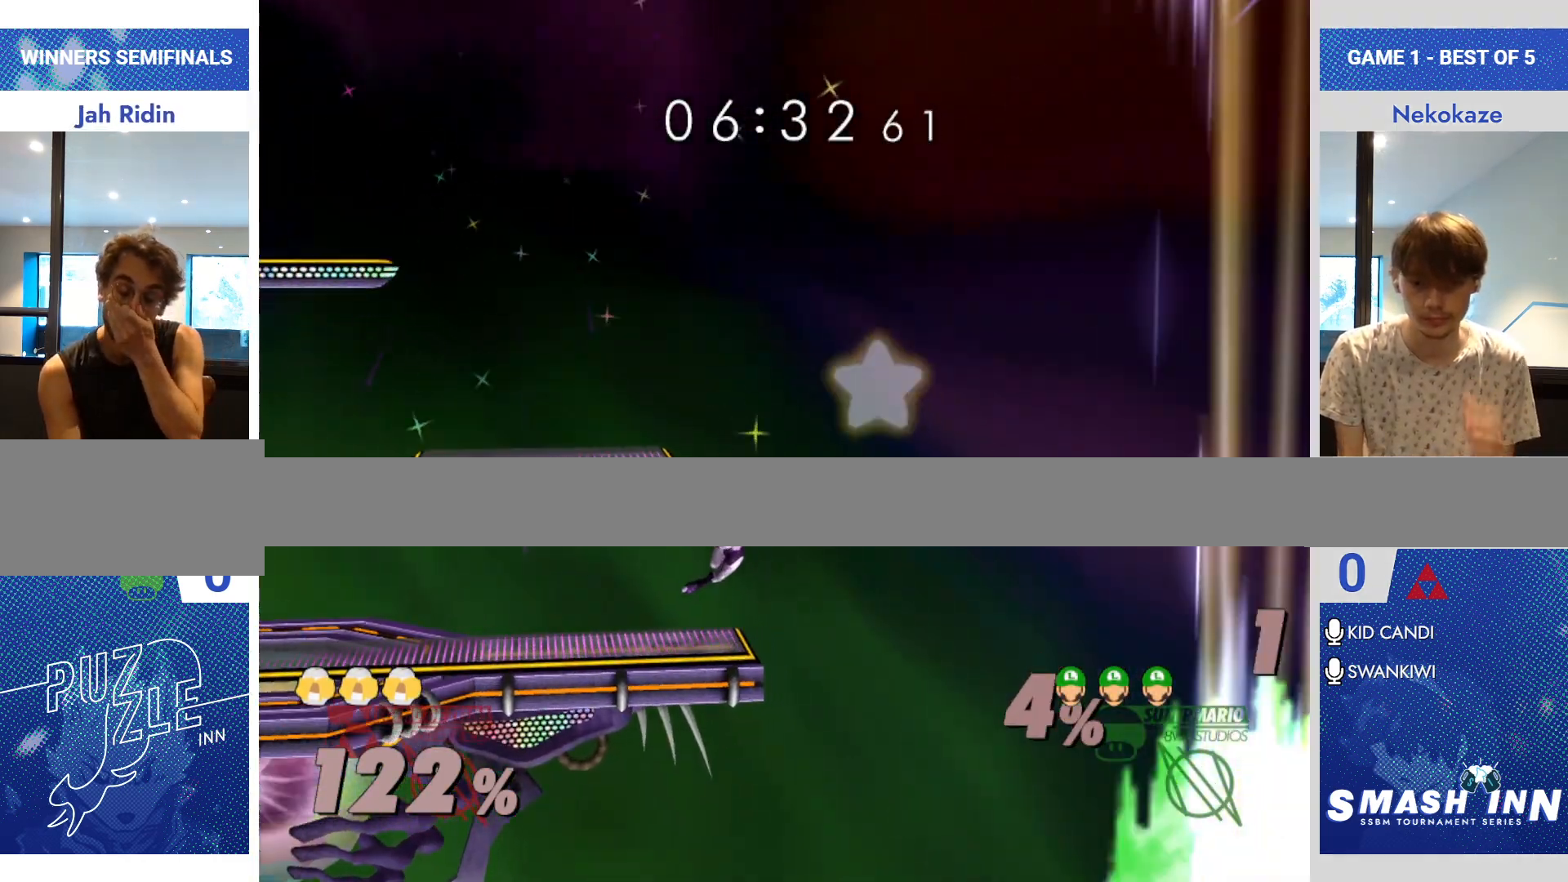
{"buttons": [], "left_stick": "center", "right_stick": "center", "events": []}
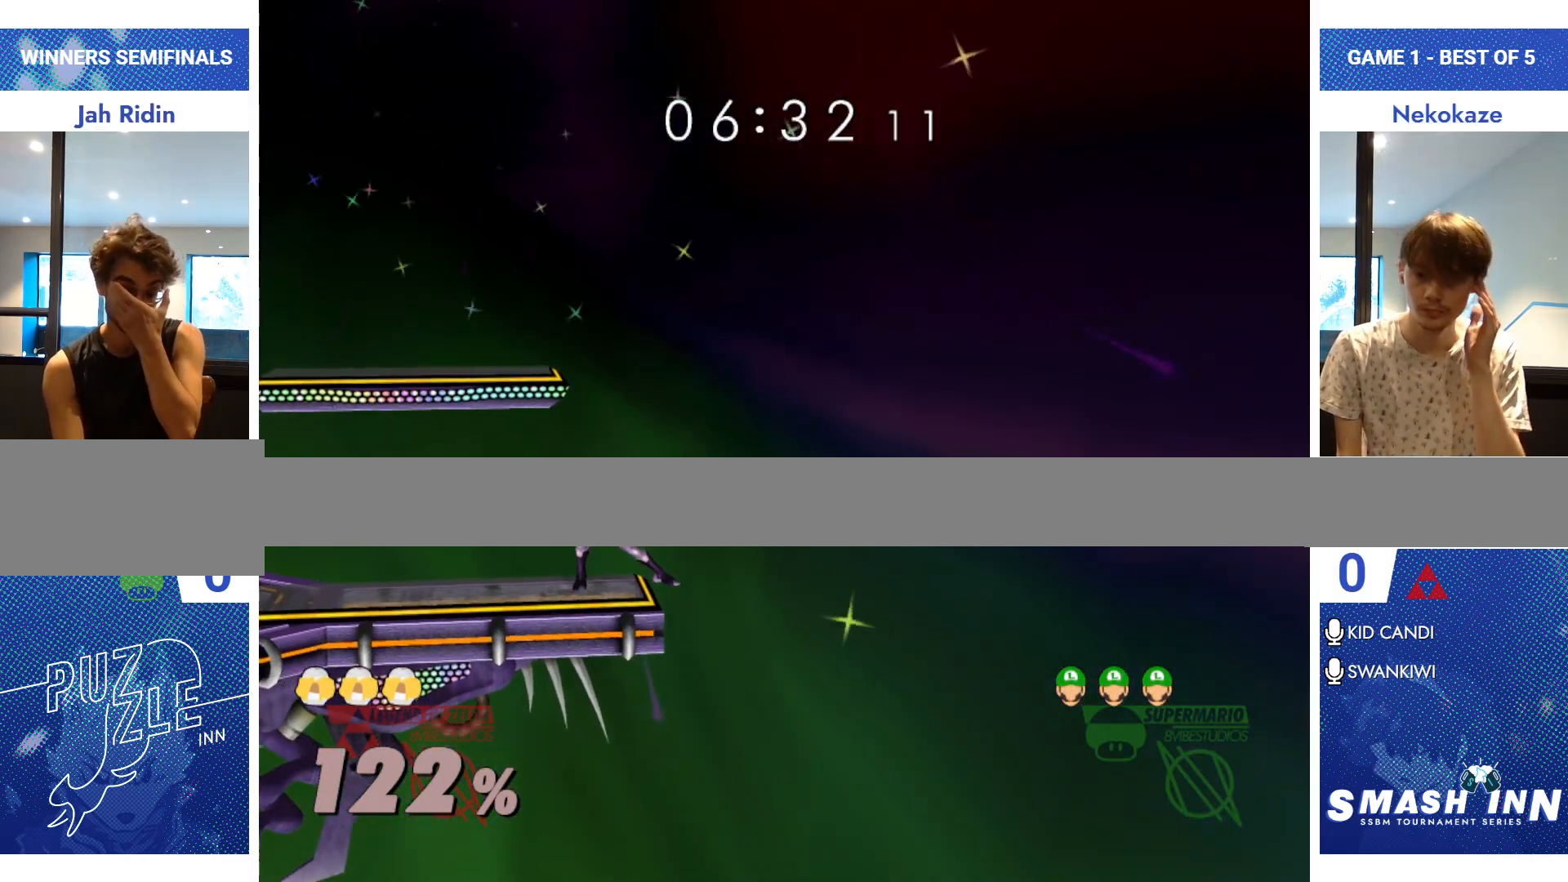
{"buttons": [], "left_stick": "center", "right_stick": "center", "events": []}
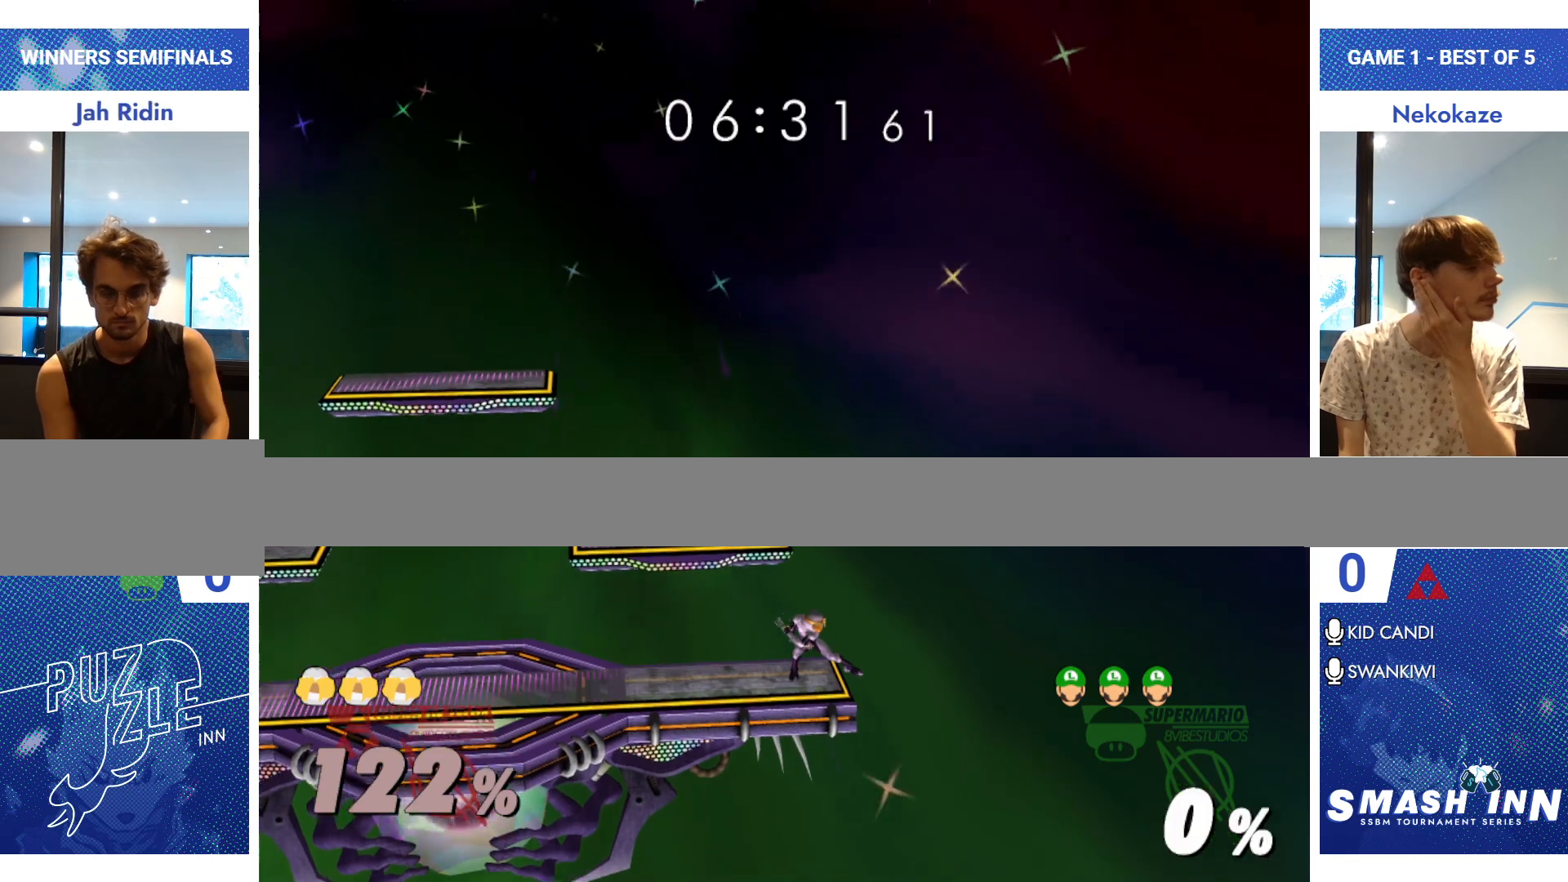
{"buttons": [], "left_stick": "center", "right_stick": "center", "events": []}
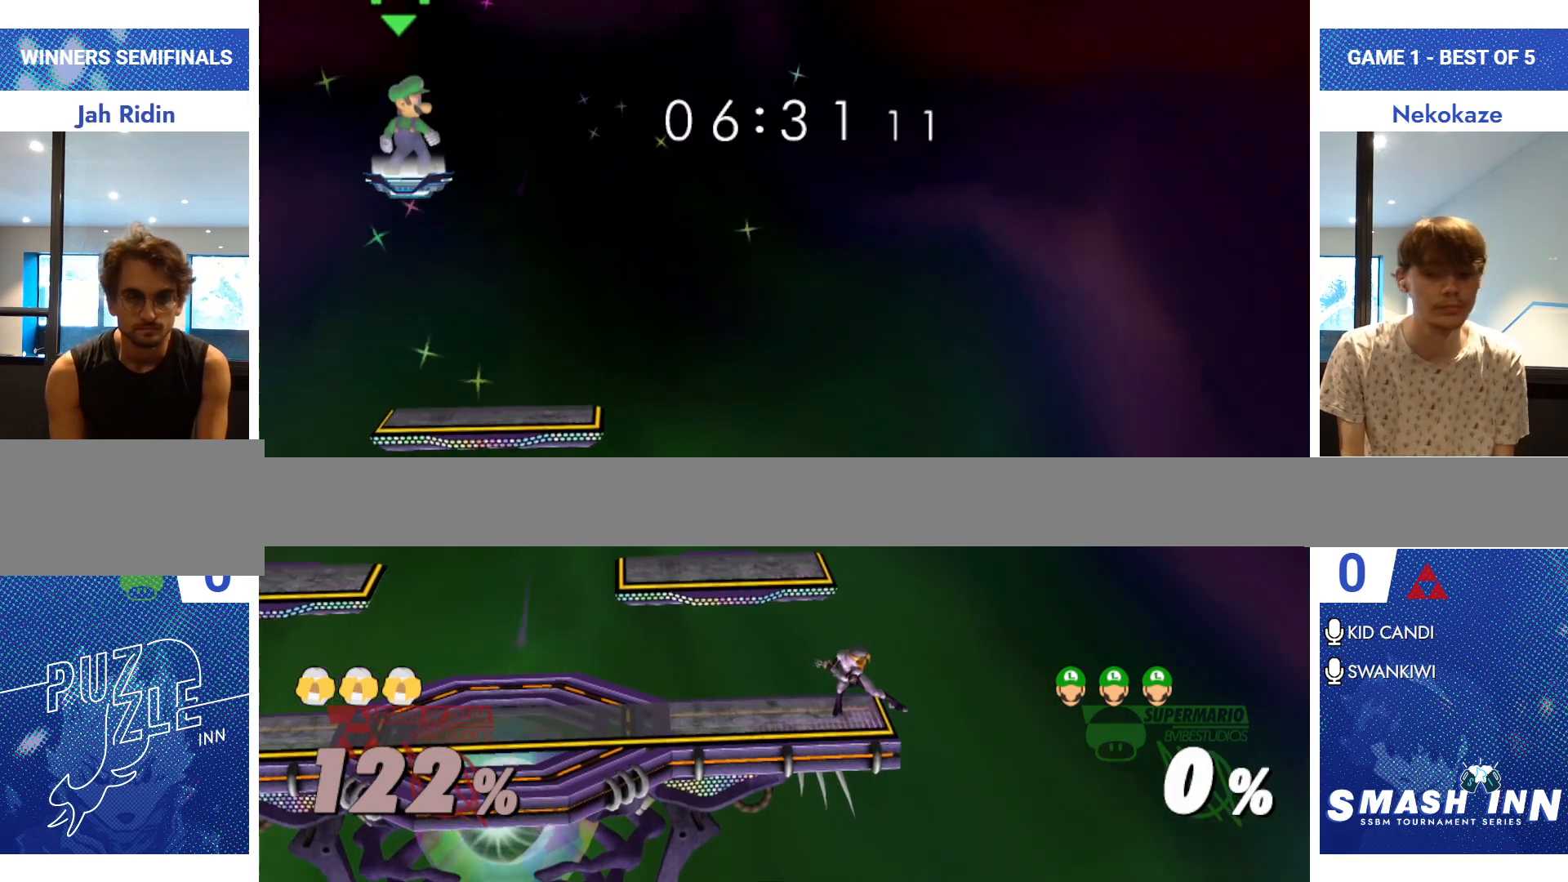
{"buttons": [], "left_stick": "right", "right_stick": "center", "events": [[101, "left_stick", "right"]]}
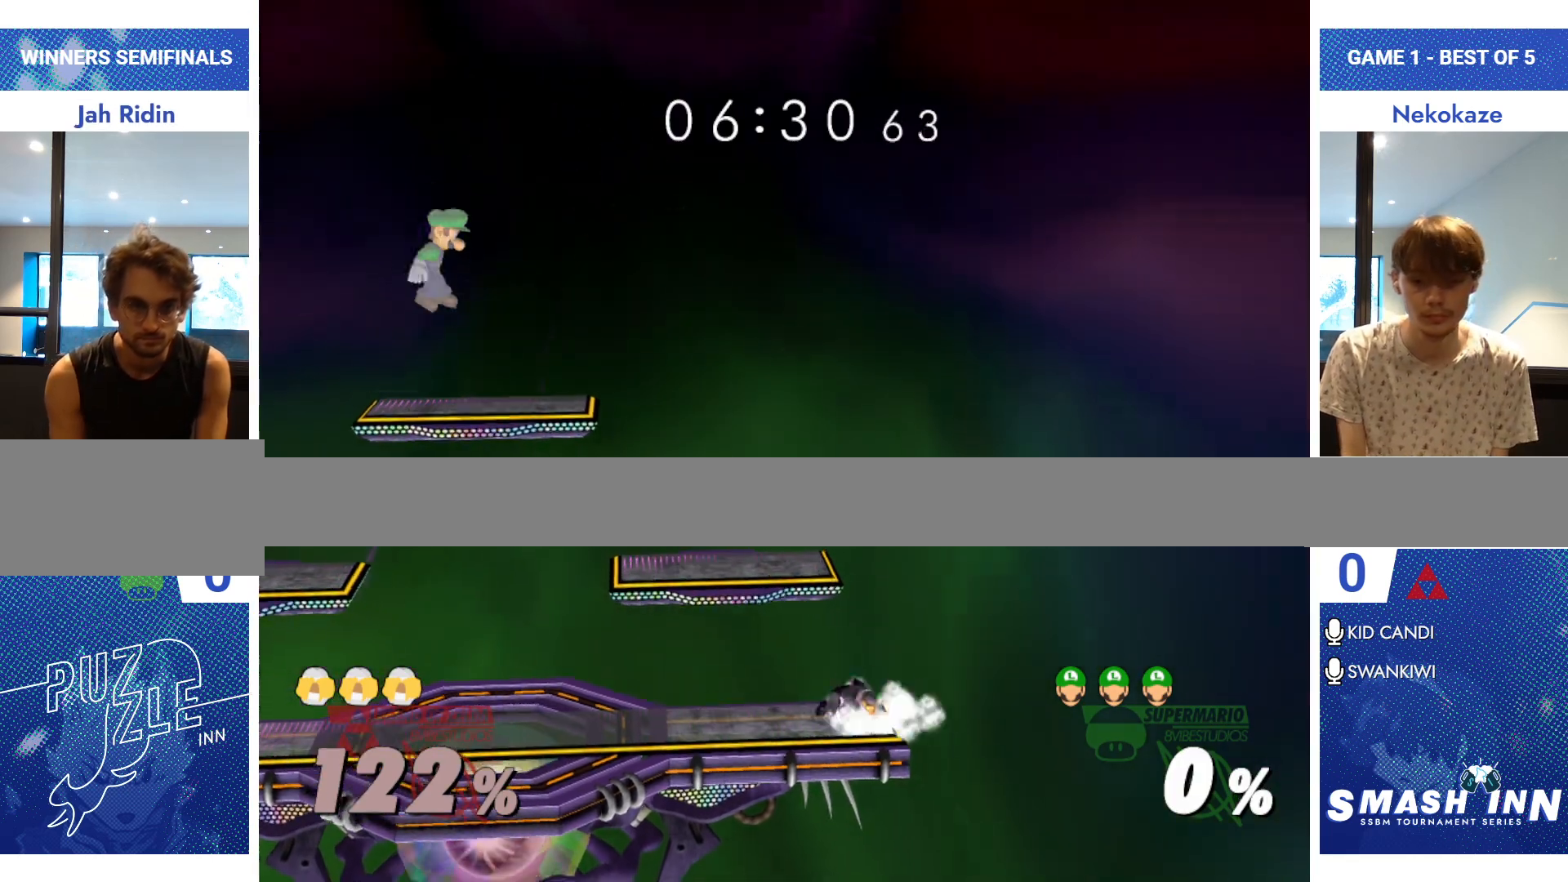
{"buttons": [], "left_stick": "right", "right_stick": "center", "events": [[50, "left_stick", "down-right"], [267, "R1", "down"], [317, "left_stick", "right"], [384, "R1", "up"]]}
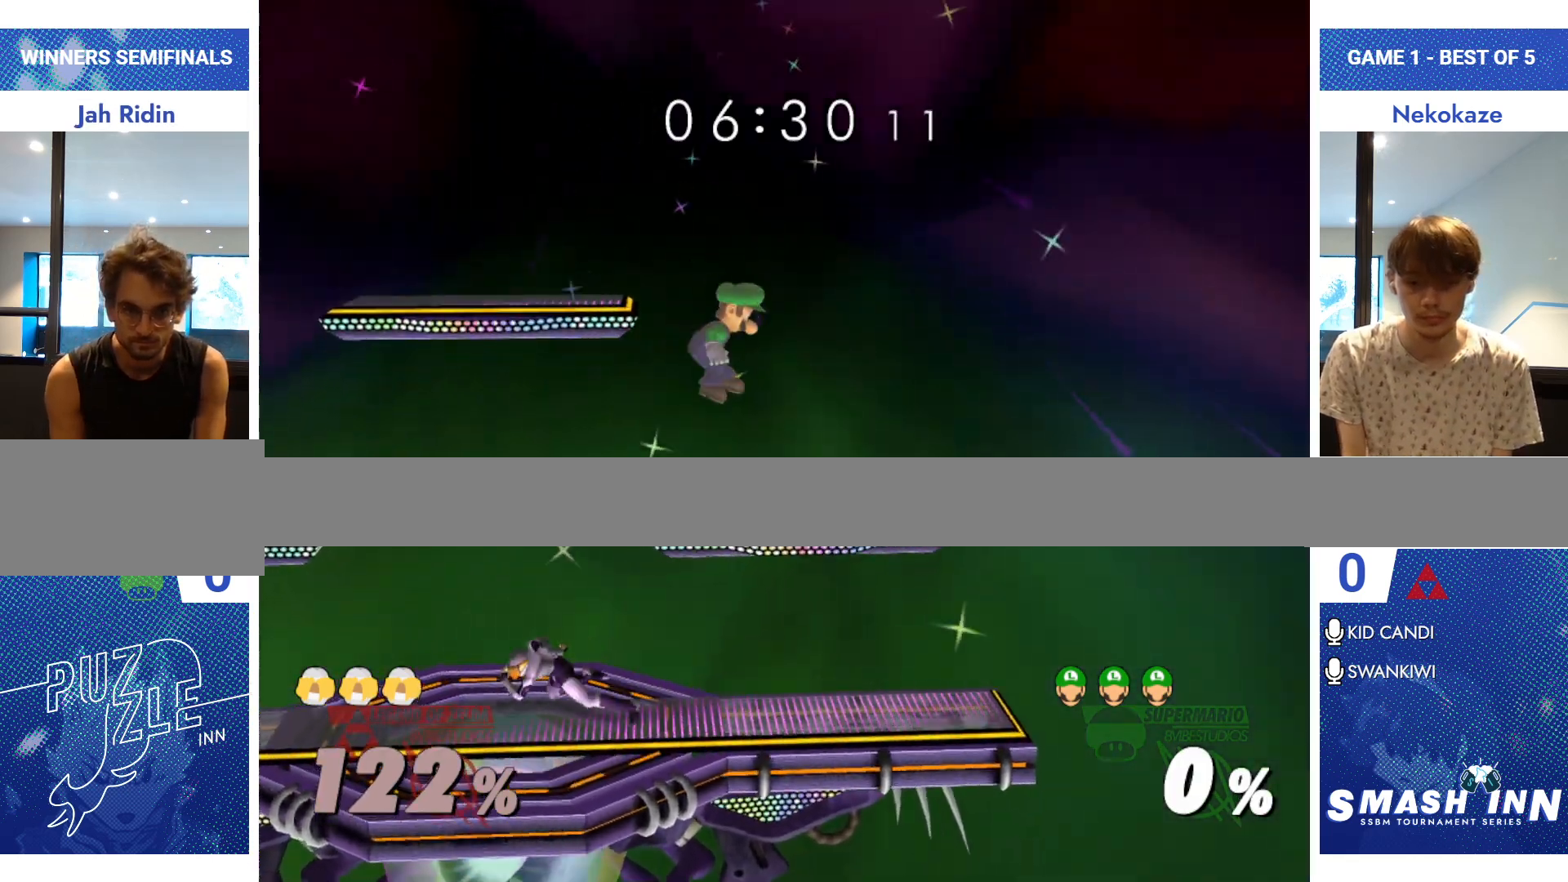
{"buttons": ["R1"], "left_stick": "down-left", "right_stick": "center", "events": [[67, "left_stick", "down"], [234, "left_stick", "down-left"], [501, "R1", "down"]]}
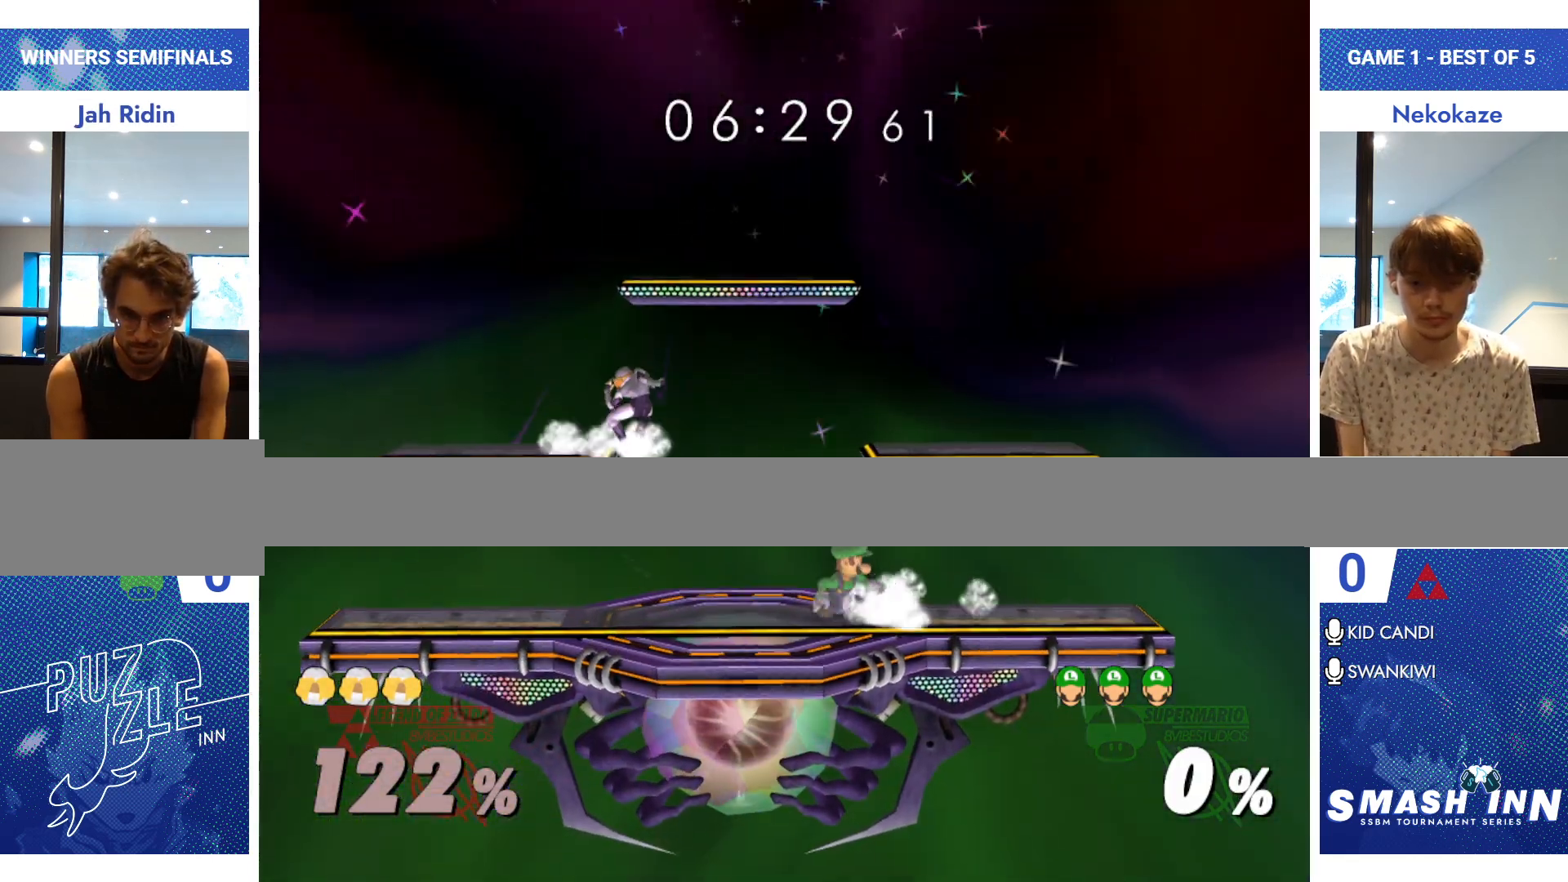
{"buttons": [], "left_stick": "center", "right_stick": "center", "events": [[117, "R1", "up"], [133, "left_stick", "center"], [317, "Y", "down"], [350, "left_stick", "down-right"], [384, "R1", "down"], [450, "Y", "up"], [500, "R1", "up"], [500, "left_stick", "center"]]}
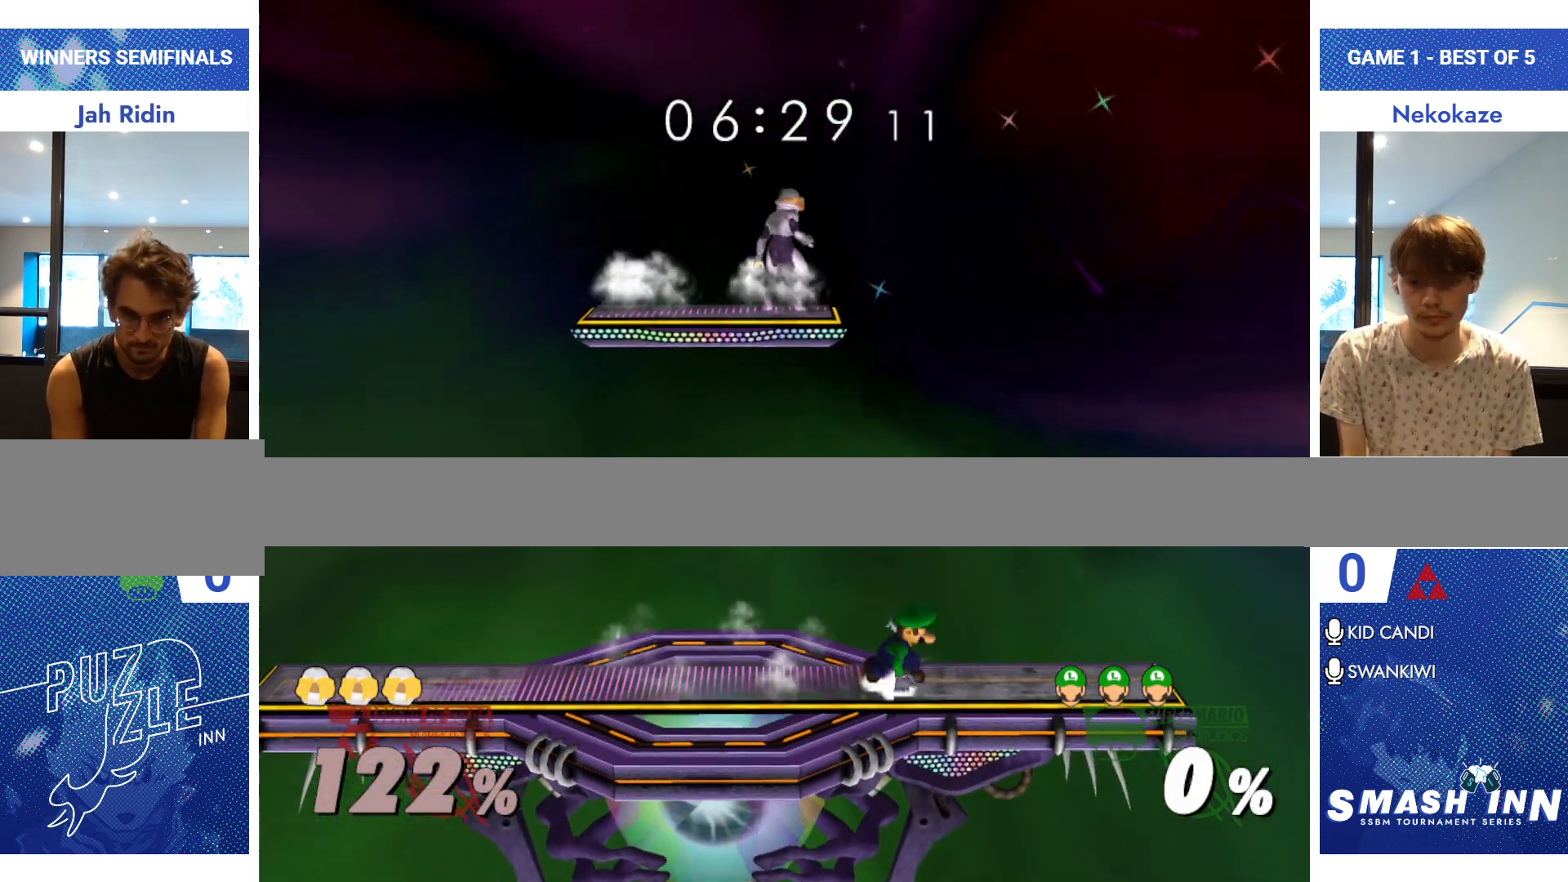
{"buttons": ["Y"], "left_stick": "center", "right_stick": "center", "events": [[67, "Y", "down"], [101, "left_stick", "down-left"], [151, "R1", "down"], [217, "Y", "up"], [234, "left_stick", "center"], [251, "R1", "up"], [484, "Y", "down"]]}
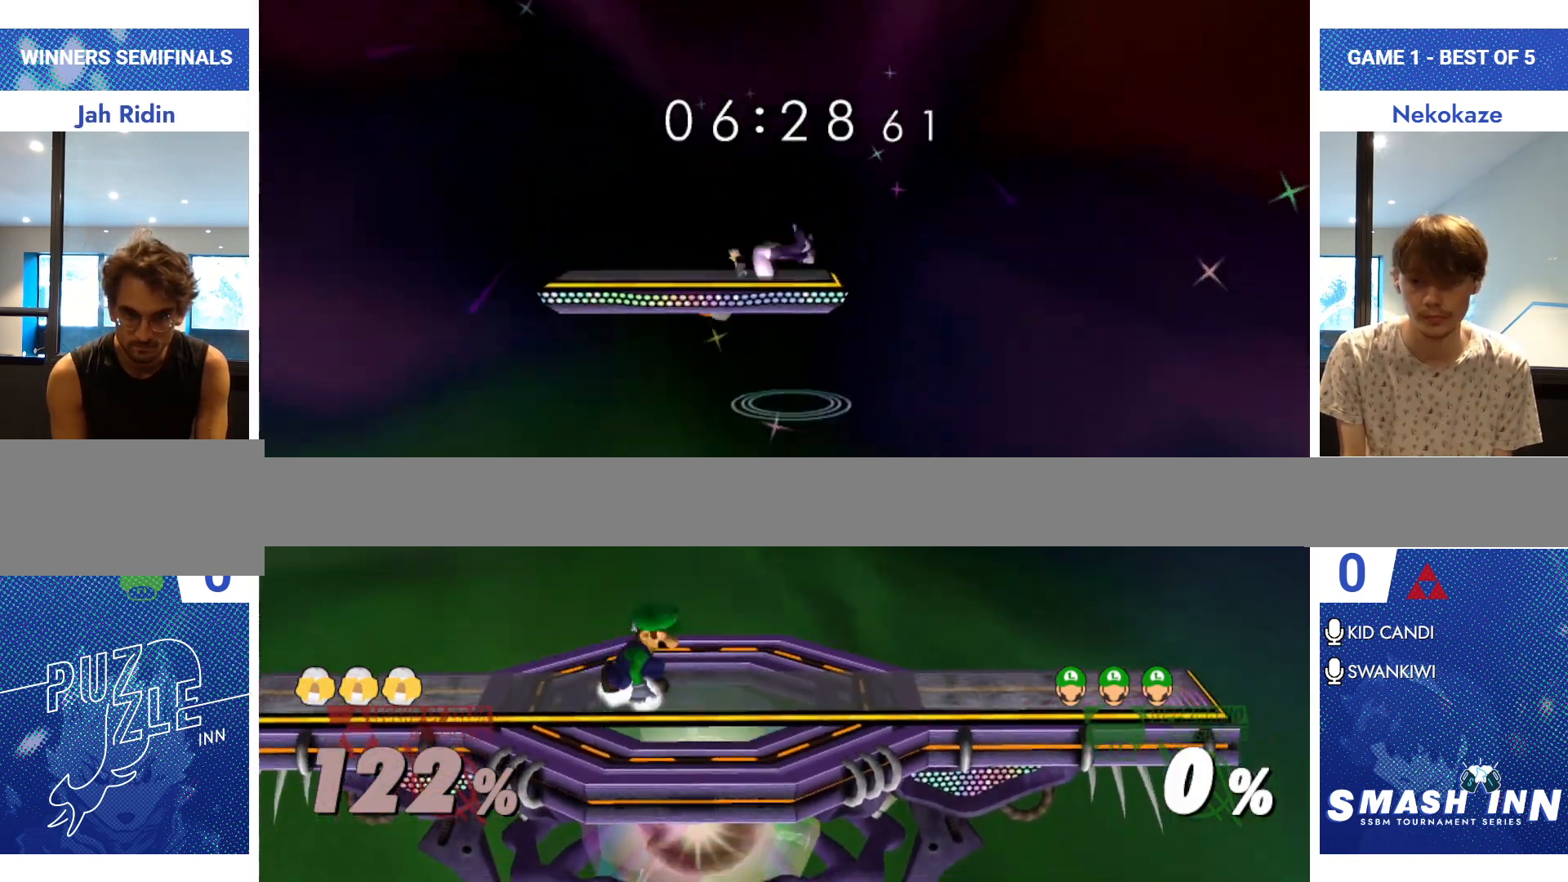
{"buttons": ["Y", "R1"], "left_stick": "down-left", "right_stick": "center", "events": [[17, "left_stick", "right"], [67, "R1", "down"], [133, "Y", "up"], [133, "left_stick", "down-right"], [167, "R1", "up"], [234, "left_stick", "center"], [417, "Y", "down"], [450, "left_stick", "down-left"], [484, "R1", "down"]]}
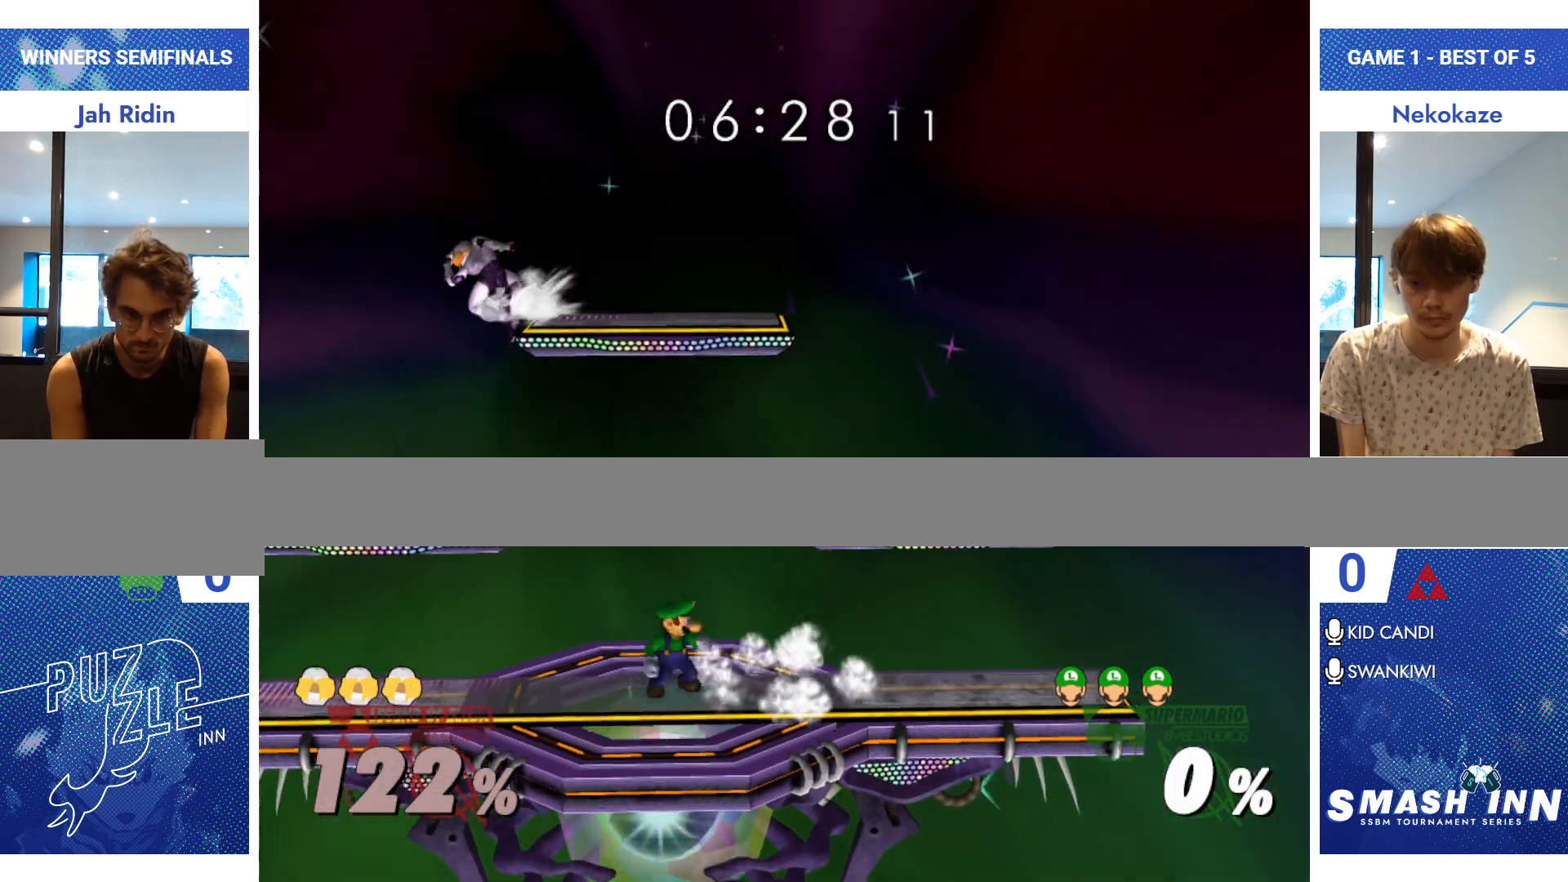
{"buttons": [], "left_stick": "left", "right_stick": "center", "events": [[17, "left_stick", "left"], [50, "Y", "up"], [101, "R1", "up"], [217, "Y", "down"], [317, "A", "down"], [334, "Y", "up"], [468, "A", "up"]]}
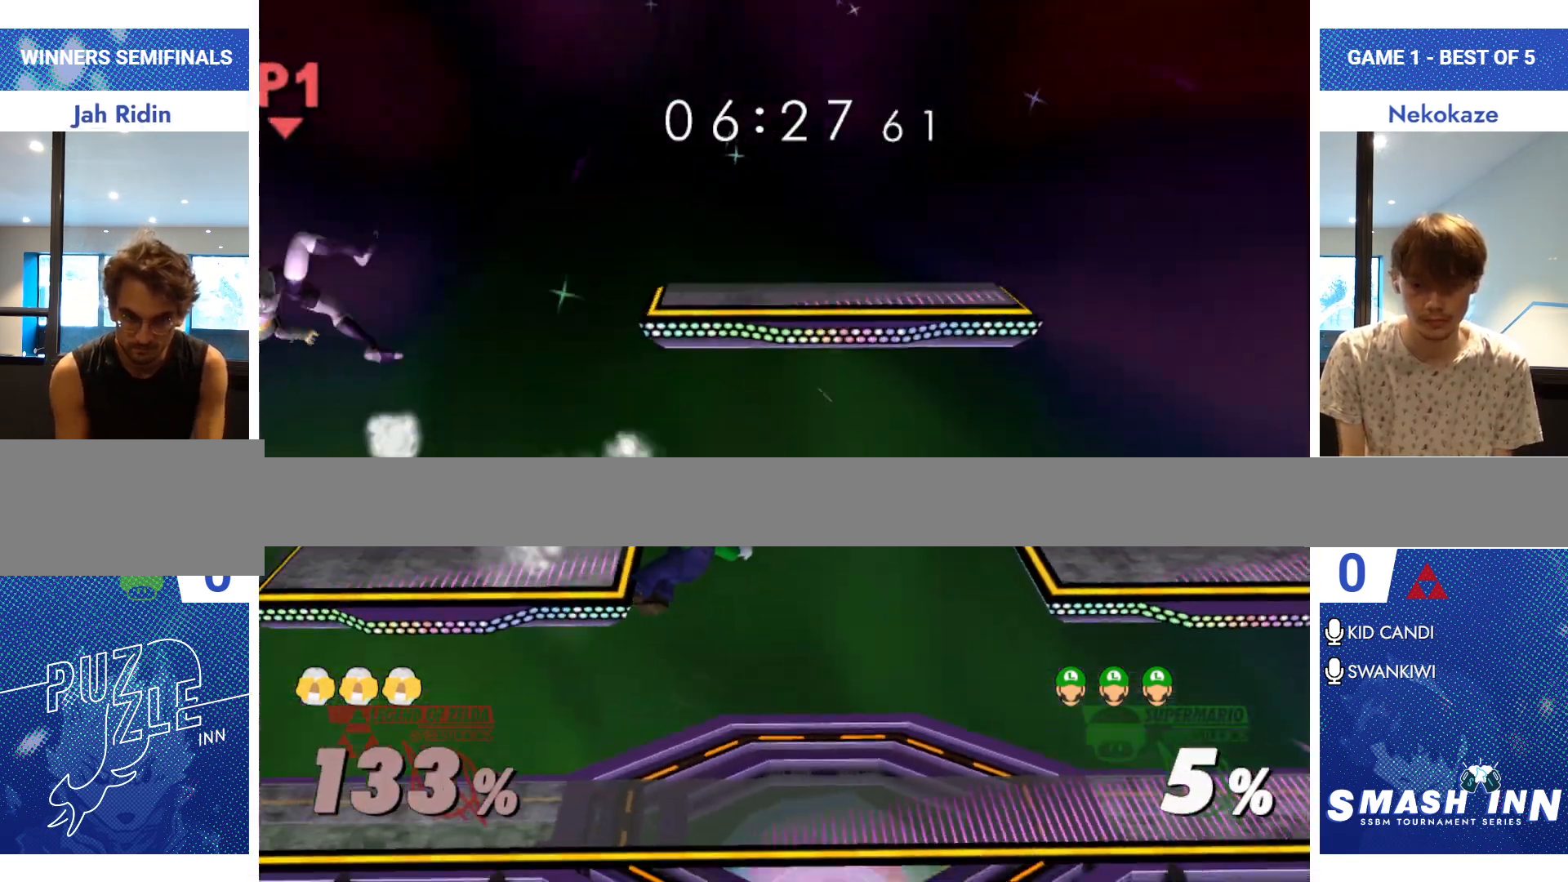
{"buttons": [], "left_stick": "center", "right_stick": "center", "events": [[17, "A", "down"], [33, "left_stick", "right"], [83, "A", "up"], [133, "left_stick", "center"], [150, "A", "down"], [200, "A", "up"]]}
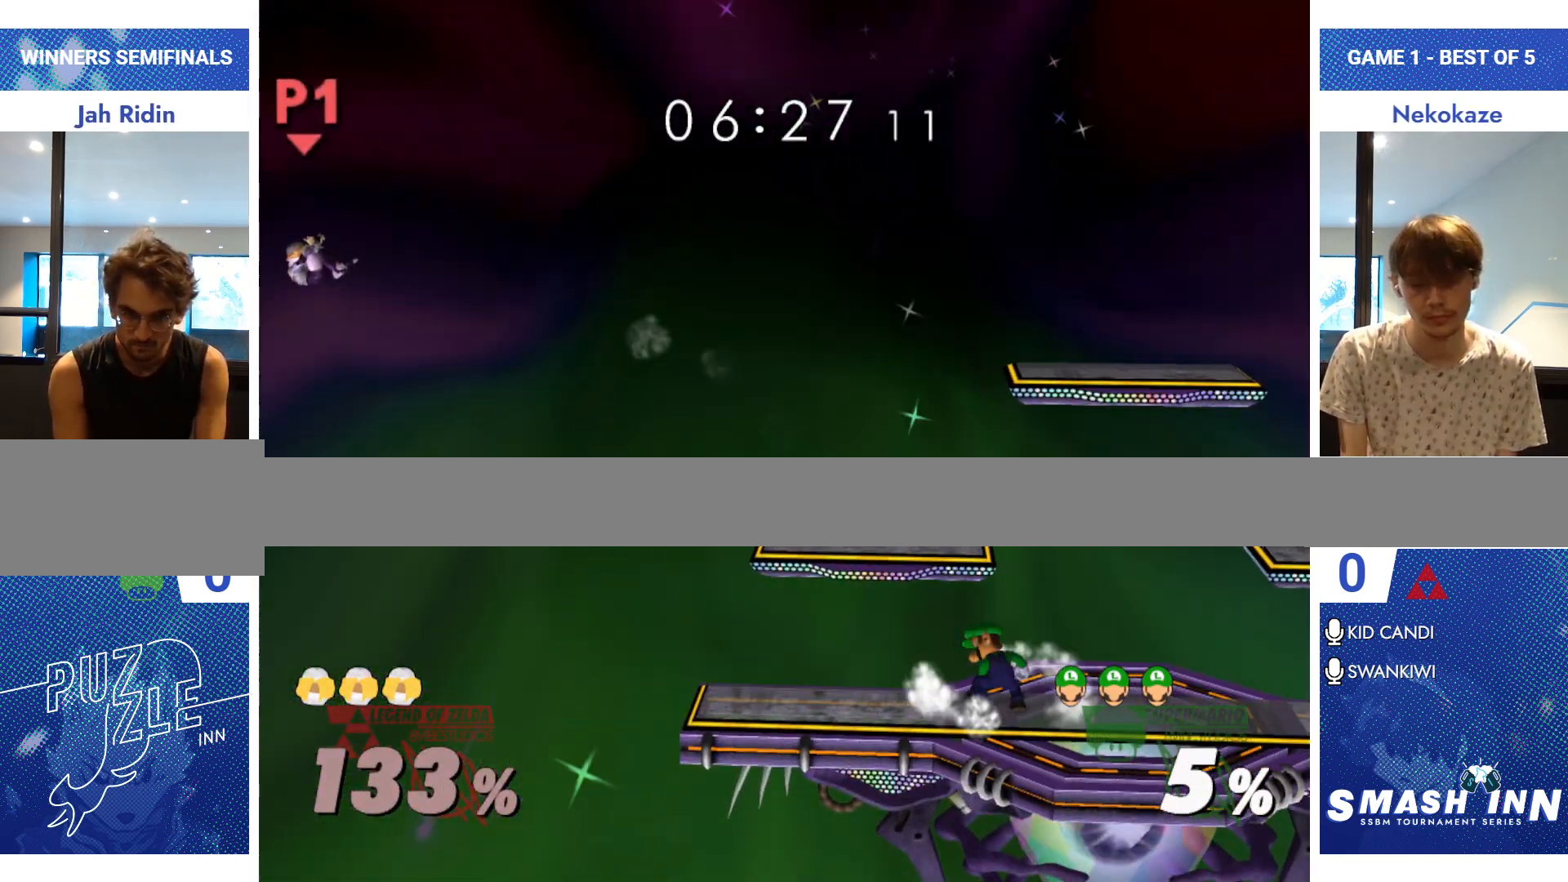
{"buttons": ["Y"], "left_stick": "center", "right_stick": "center", "events": [[117, "Y", "down"], [184, "R1", "down"], [184, "left_stick", "left"], [267, "Y", "up"], [284, "left_stick", "center"], [301, "R1", "up"], [484, "Y", "down"]]}
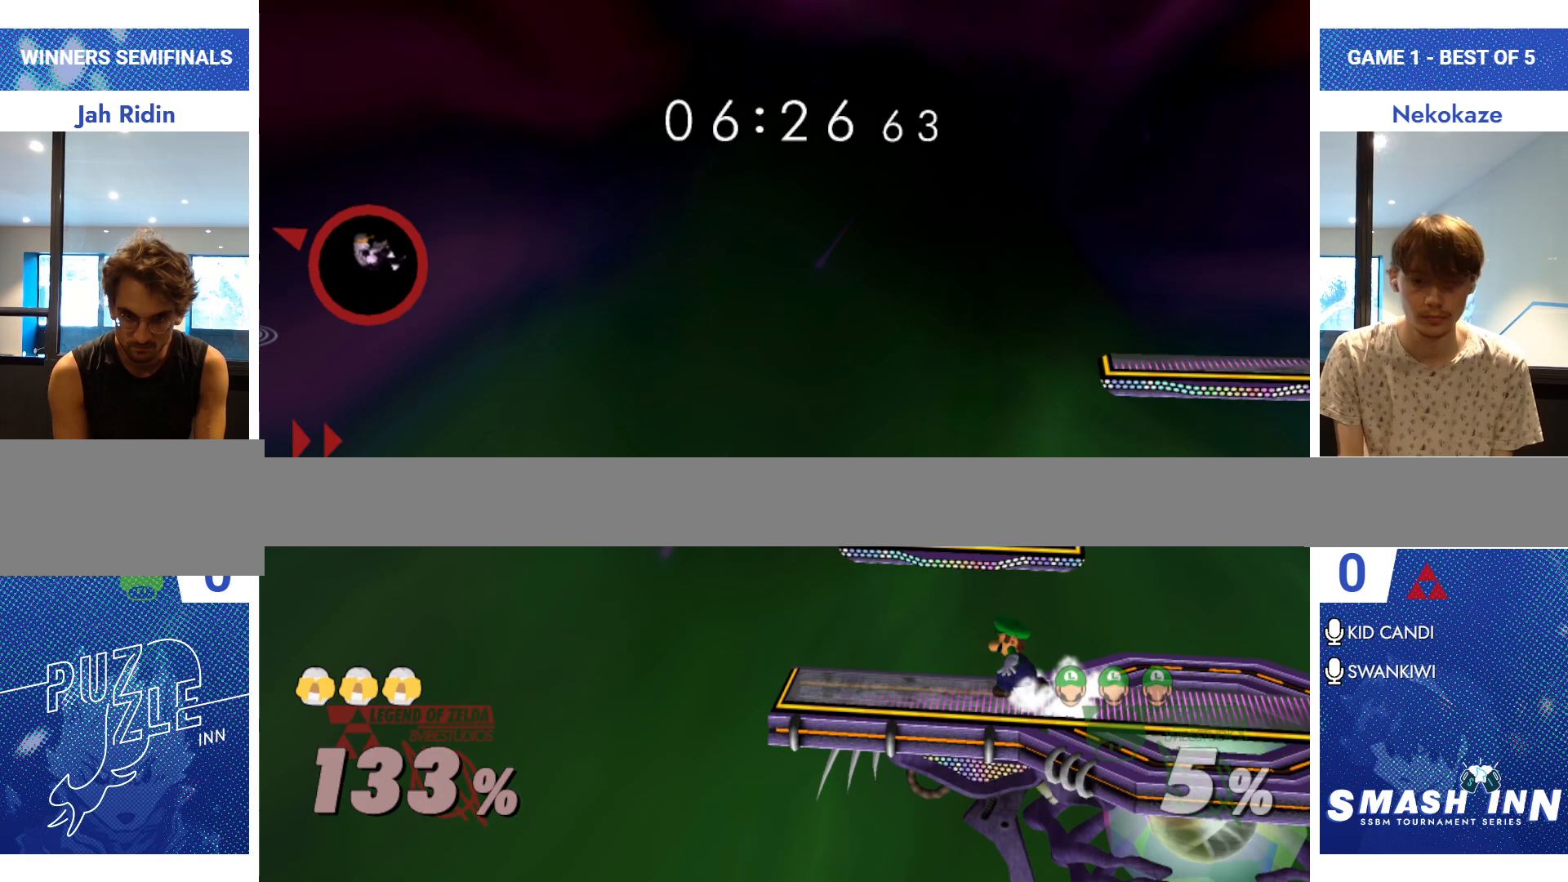
{"buttons": [], "left_stick": "center", "right_stick": "center", "events": [[33, "left_stick", "down"], [50, "R1", "down"], [117, "Y", "up"], [167, "R1", "up"], [167, "left_stick", "center"], [233, "left_stick", "right"], [350, "left_stick", "center"]]}
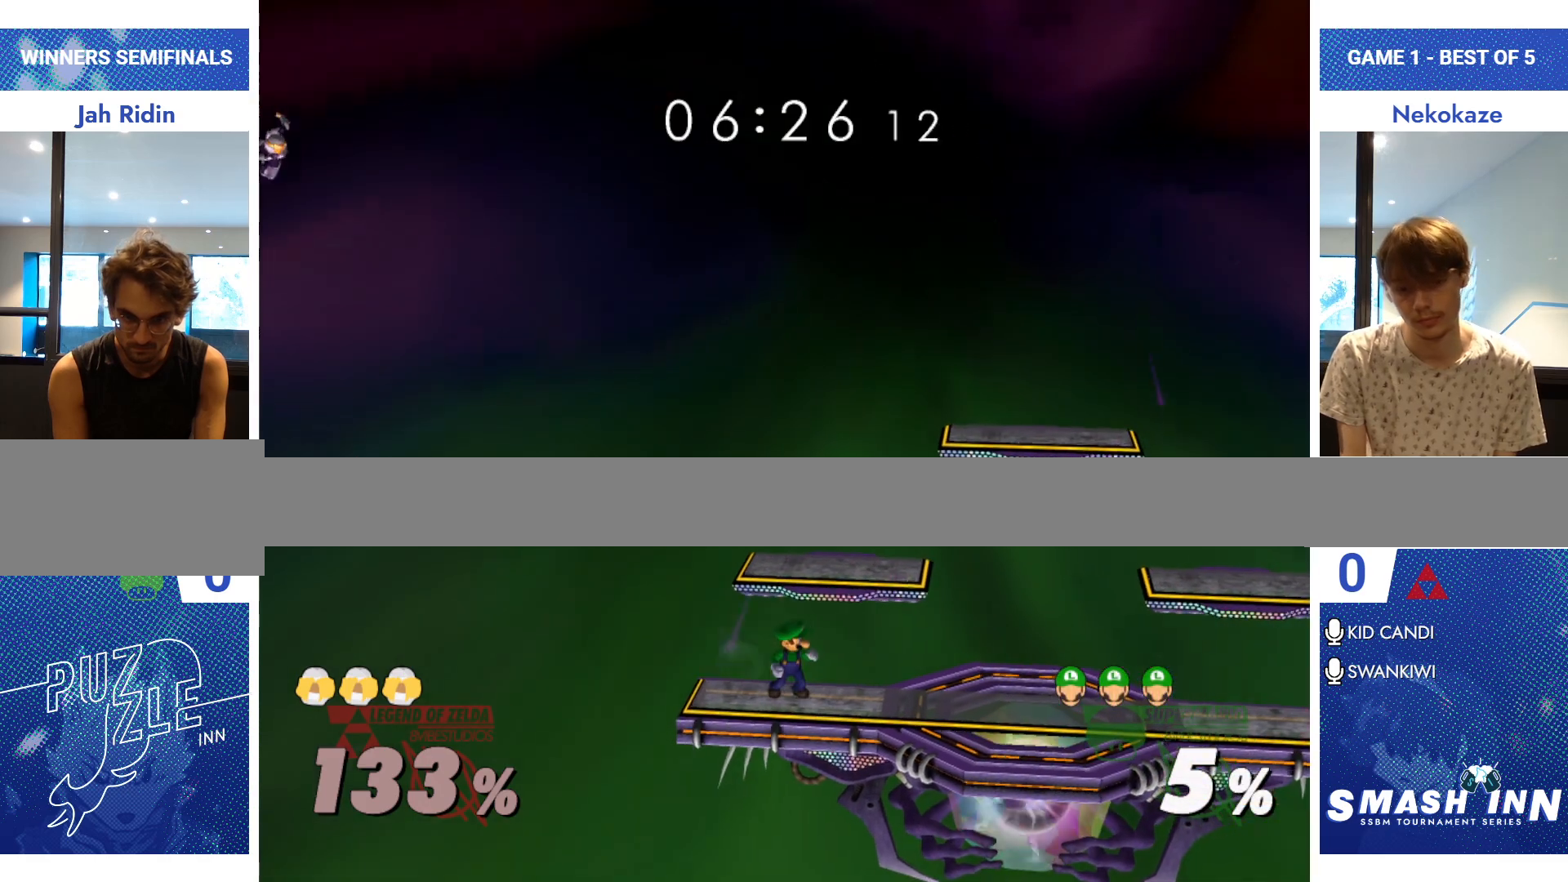
{"buttons": [], "left_stick": "center", "right_stick": "center", "events": []}
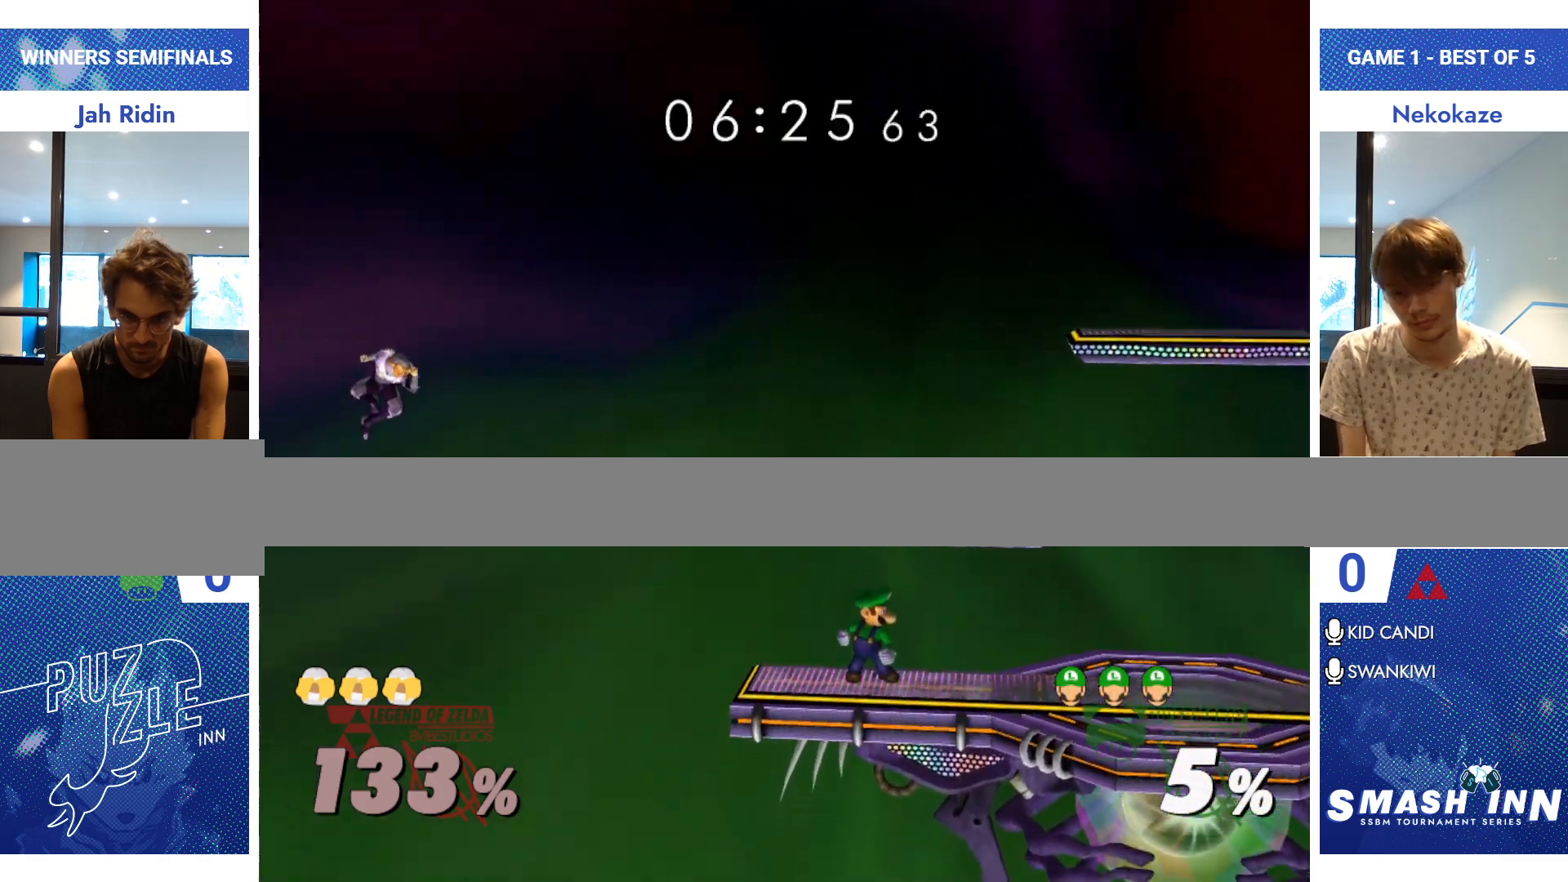
{"buttons": [], "left_stick": "down", "right_stick": "center", "events": [[234, "Y", "down"], [250, "left_stick", "down-left"], [284, "R1", "down"], [367, "Y", "up"], [384, "left_stick", "center"], [400, "R1", "up"], [500, "left_stick", "down"]]}
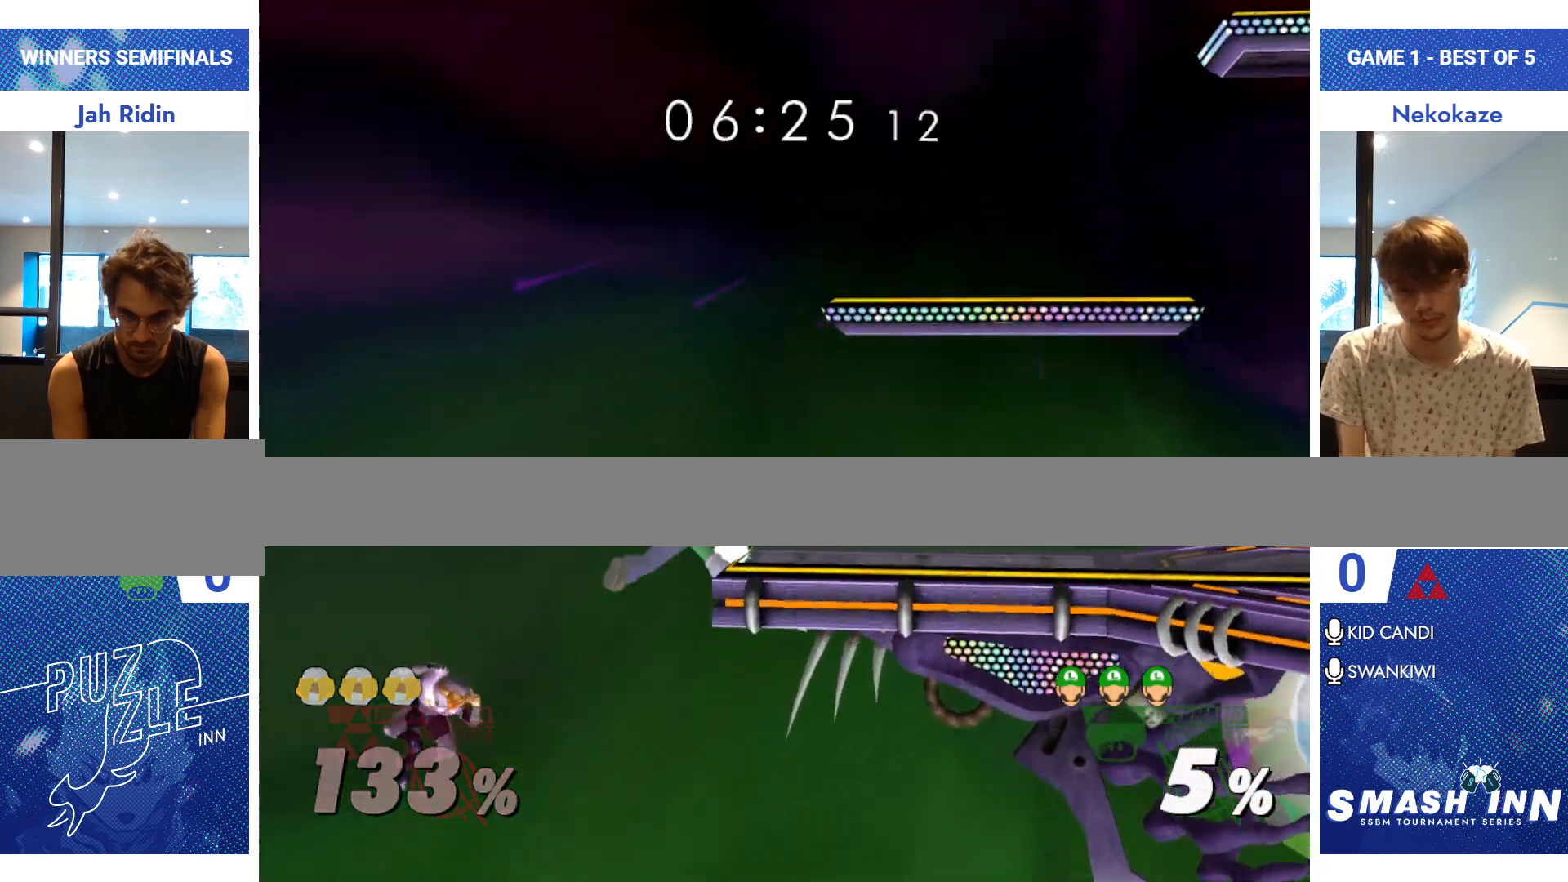
{"buttons": [], "left_stick": "center", "right_stick": "center", "events": [[101, "left_stick", "center"]]}
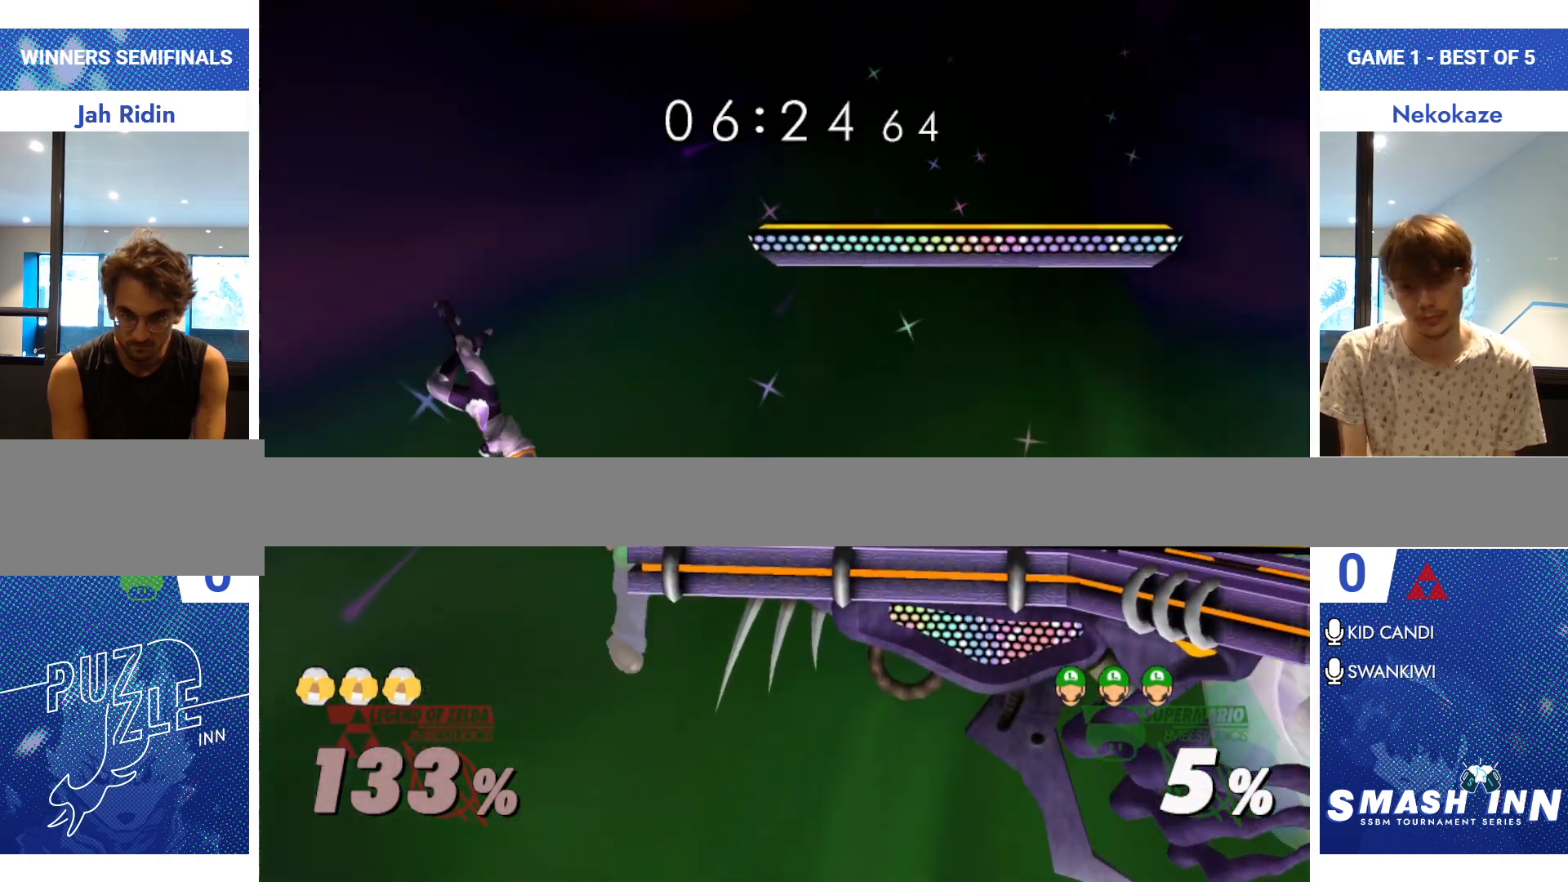
{"buttons": [], "left_stick": "center", "right_stick": "center", "events": [[200, "left_stick", "right"], [334, "left_stick", "center"]]}
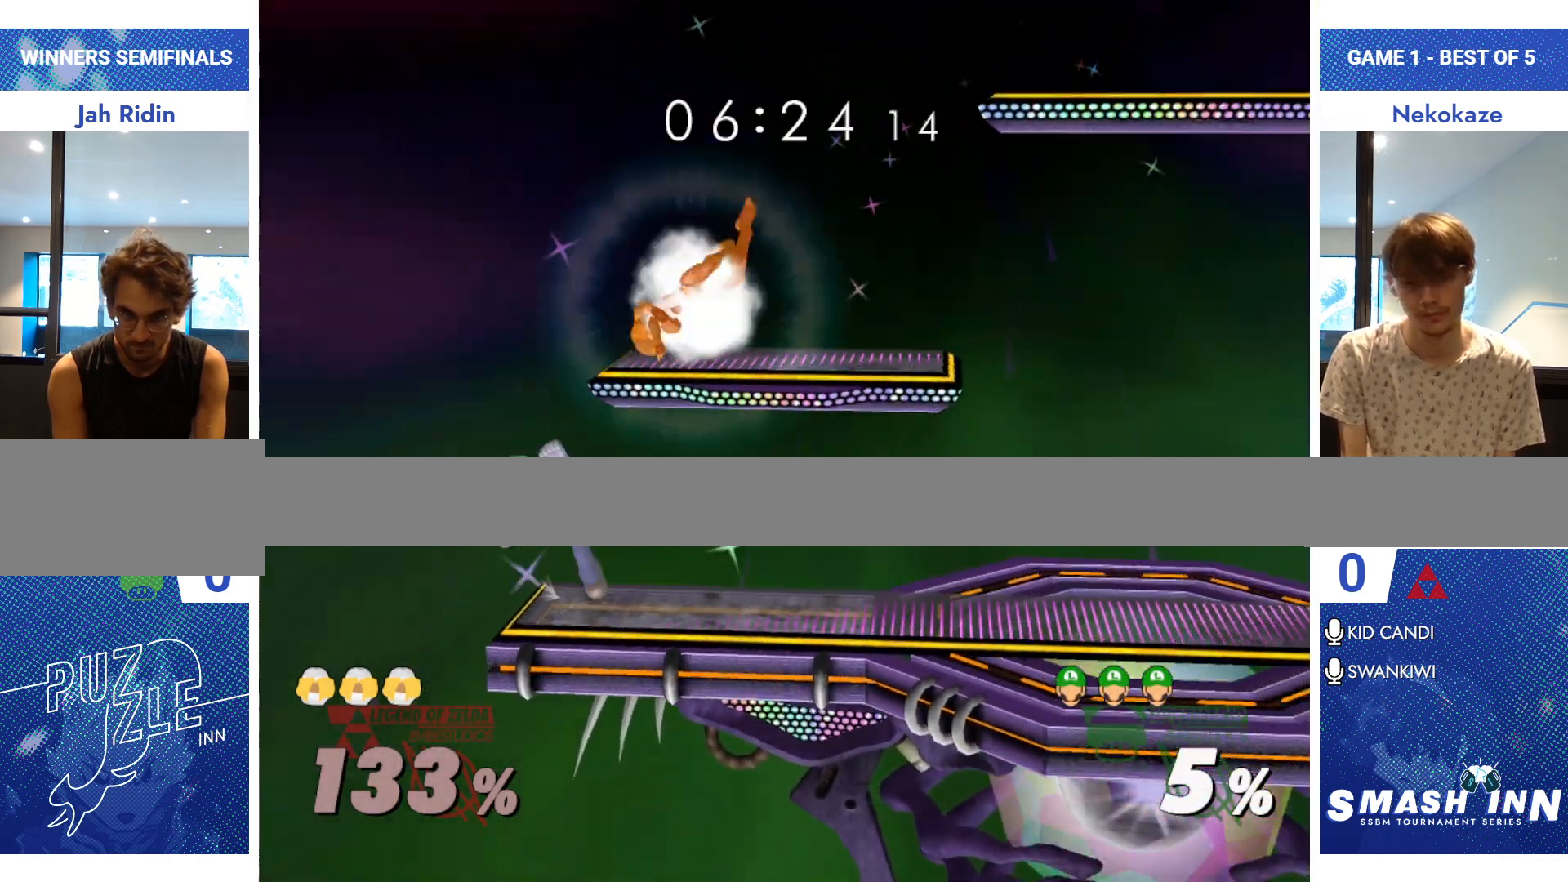
{"buttons": [], "left_stick": "right", "right_stick": "down", "events": [[317, "Y", "down"], [317, "left_stick", "right"], [417, "Y", "up"], [484, "right_stick", "down"]]}
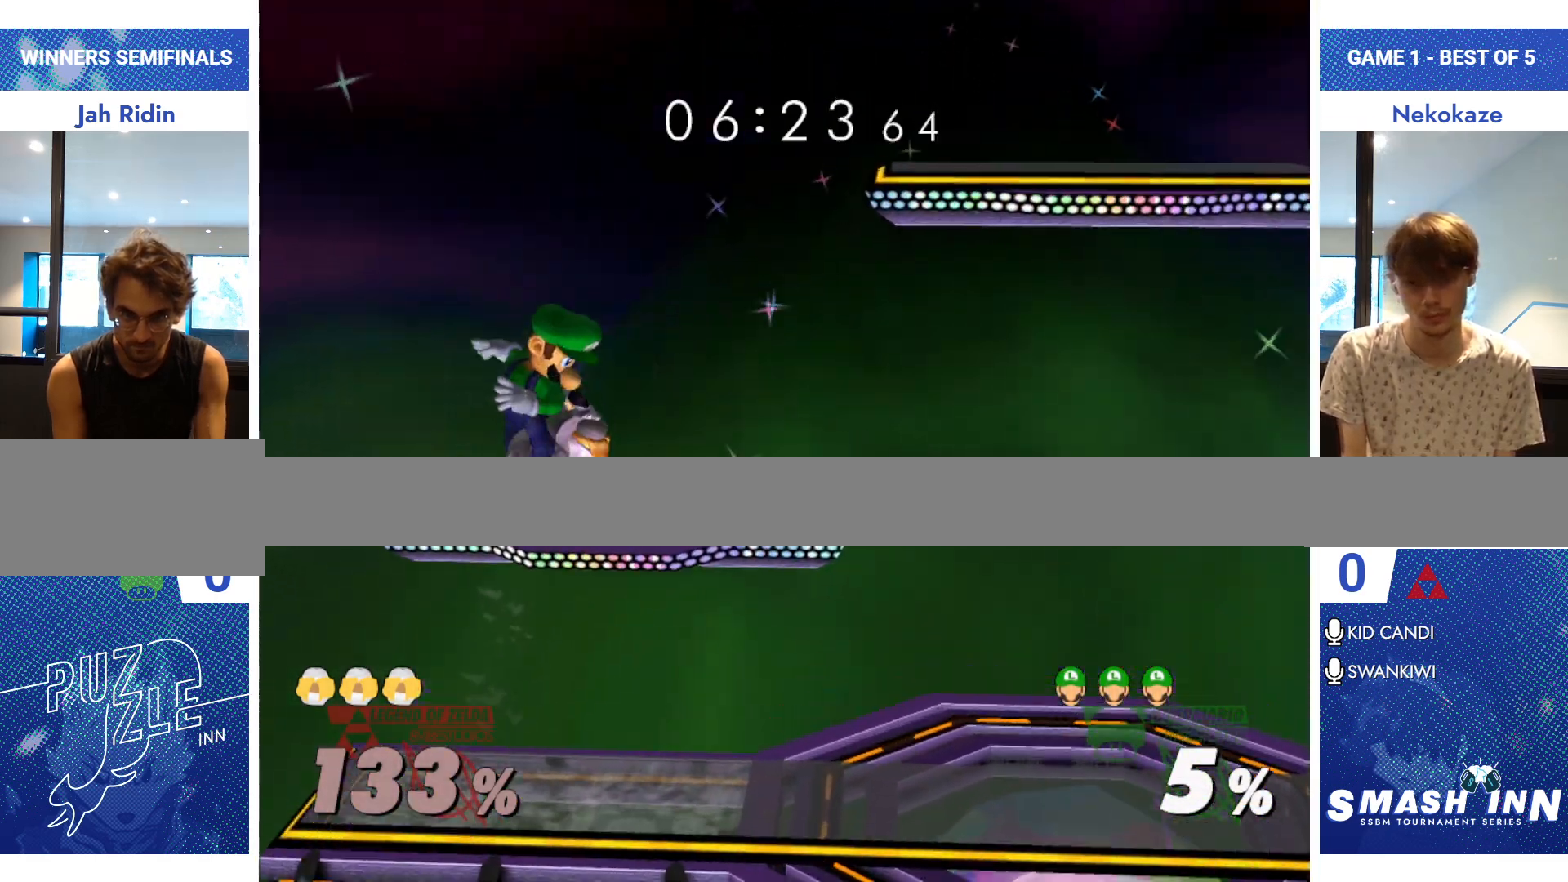
{"buttons": [], "left_stick": "left", "right_stick": "center", "events": [[34, "left_stick", "left"], [167, "right_stick", "down-right"], [284, "right_stick", "center"]]}
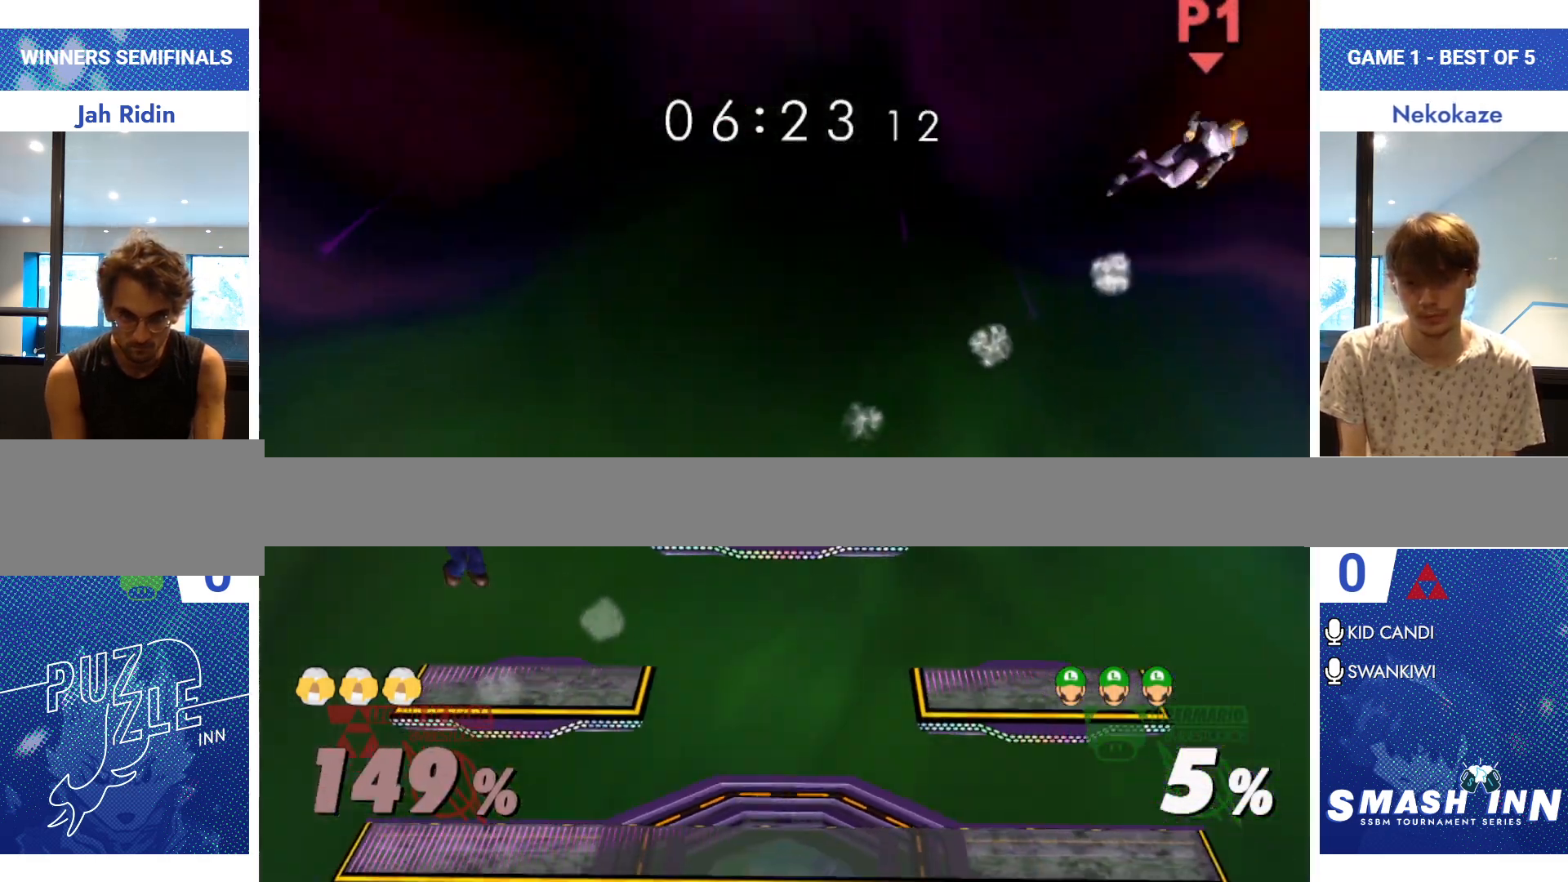
{"buttons": [], "left_stick": "down", "right_stick": "center", "events": [[167, "right_stick", "down"], [183, "left_stick", "down"], [267, "right_stick", "center"], [317, "R1", "down"], [350, "left_stick", "center"], [400, "R1", "up"], [484, "left_stick", "down"]]}
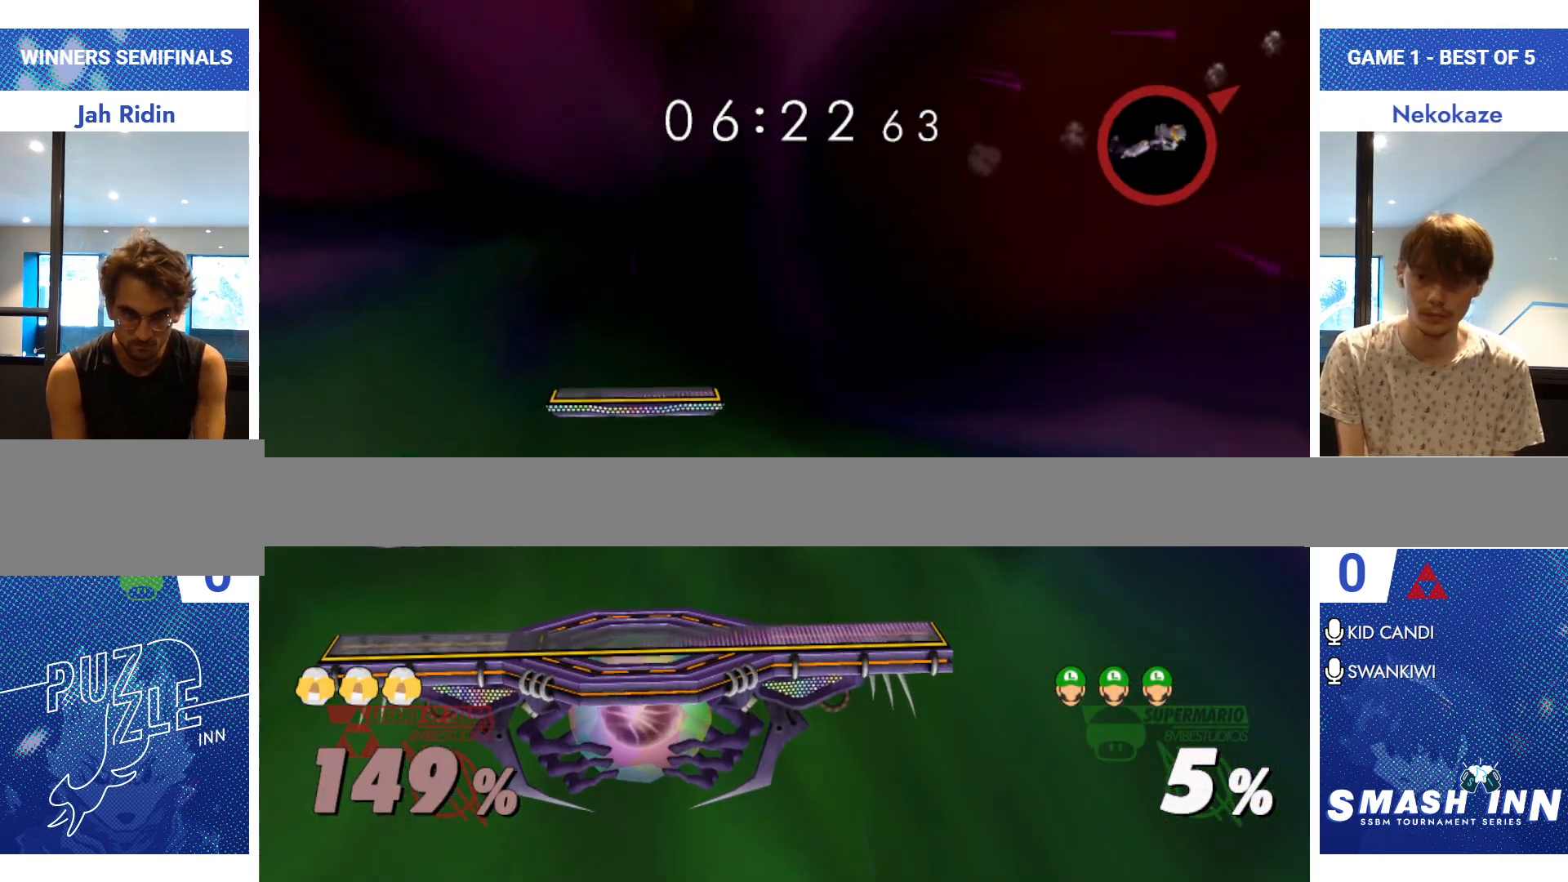
{"buttons": [], "left_stick": "right", "right_stick": "center", "events": [[50, "B", "down"], [117, "left_stick", "right"], [134, "B", "up"]]}
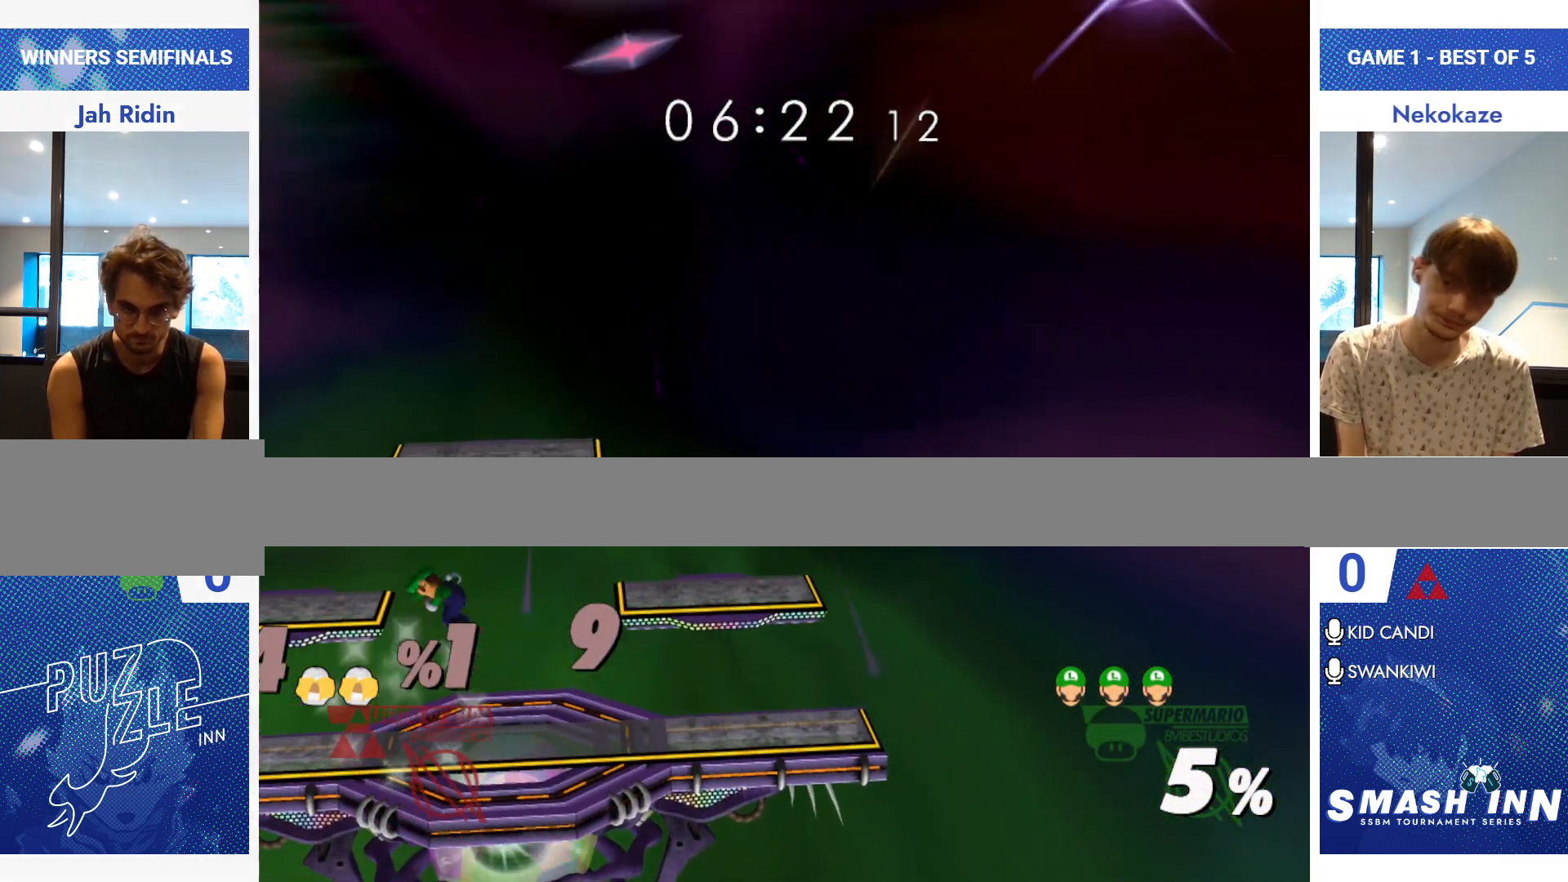
{"buttons": [], "left_stick": "center", "right_stick": "center", "events": [[317, "left_stick", "center"], [333, "R1", "down"], [467, "R1", "up"]]}
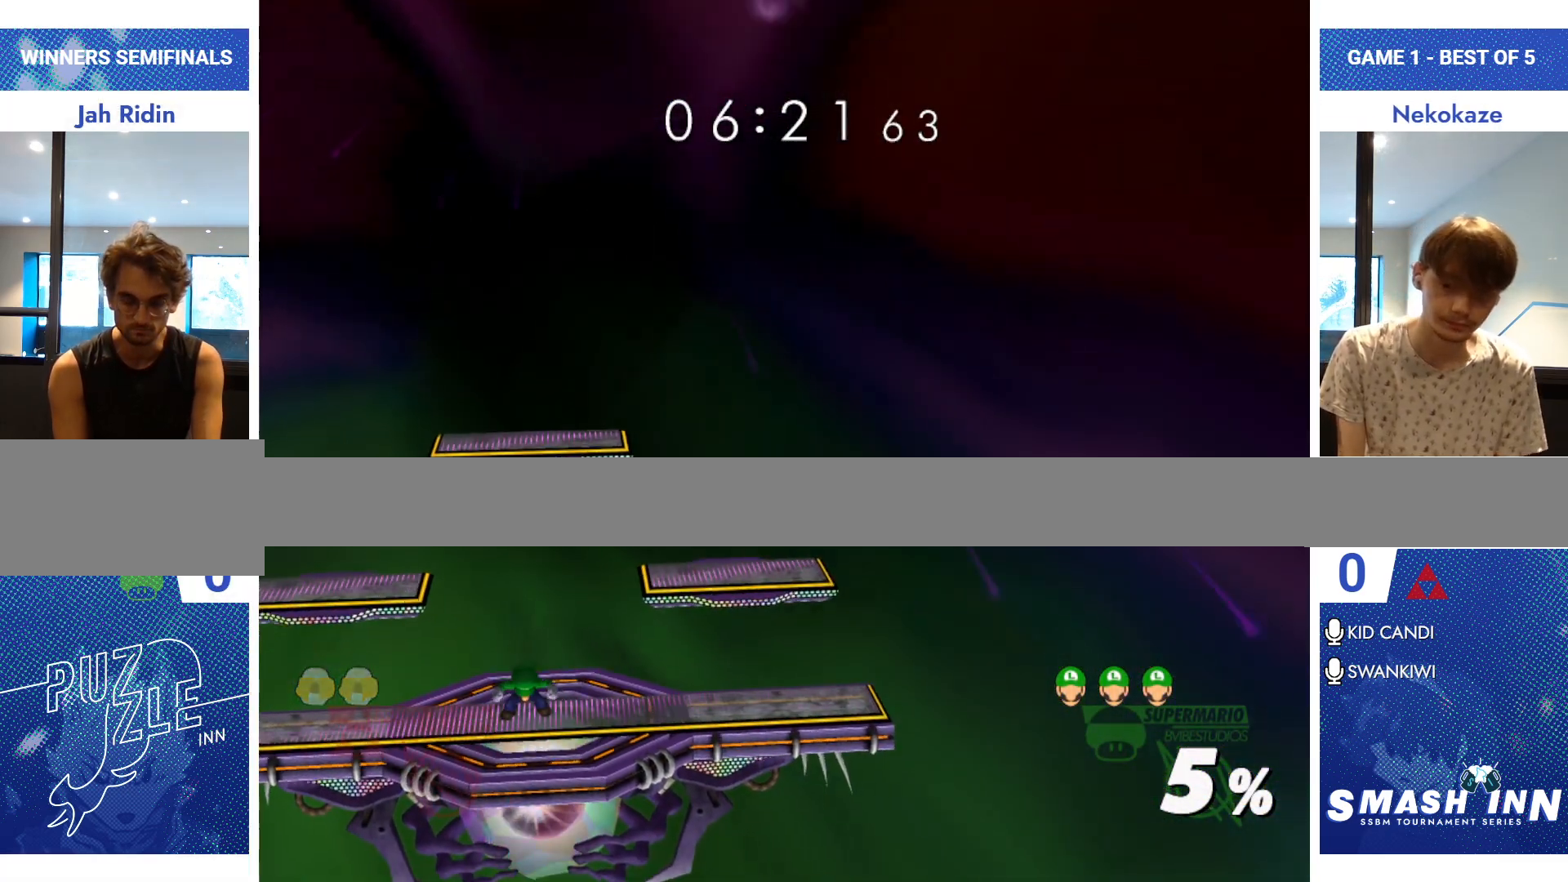
{"buttons": ["Y"], "left_stick": "right", "right_stick": "center", "events": [[501, "Y", "down"], [501, "left_stick", "right"]]}
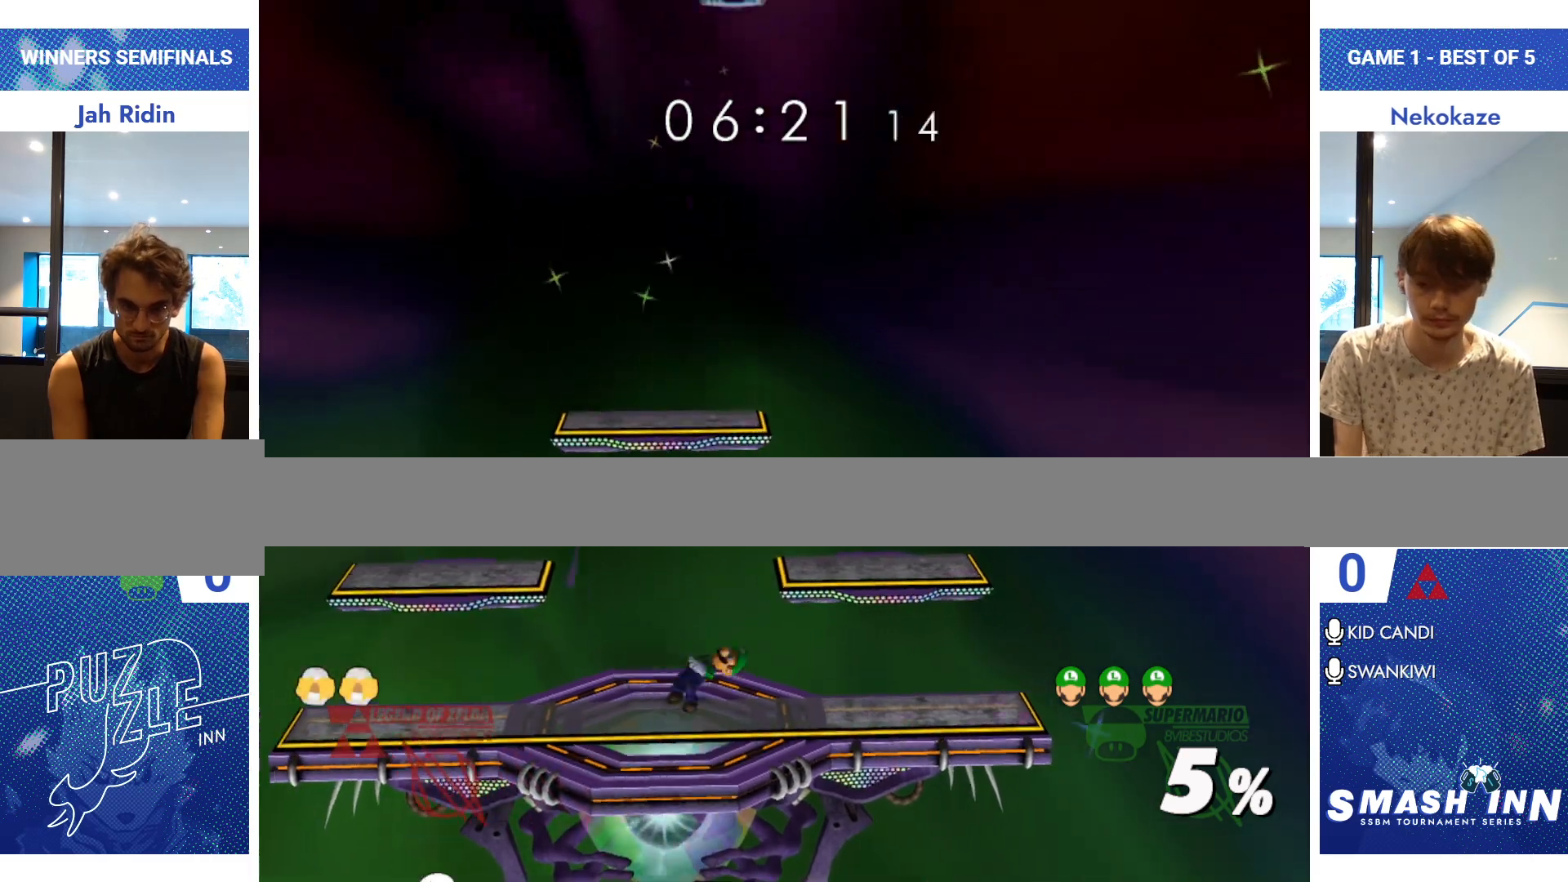
{"buttons": ["Y", "R1"], "left_stick": "left", "right_stick": "center", "events": [[83, "R1", "down"], [150, "Y", "up"], [150, "left_stick", "center"], [167, "R1", "up"], [233, "left_stick", "right"], [333, "left_stick", "left"], [383, "Y", "down"], [434, "R1", "down"]]}